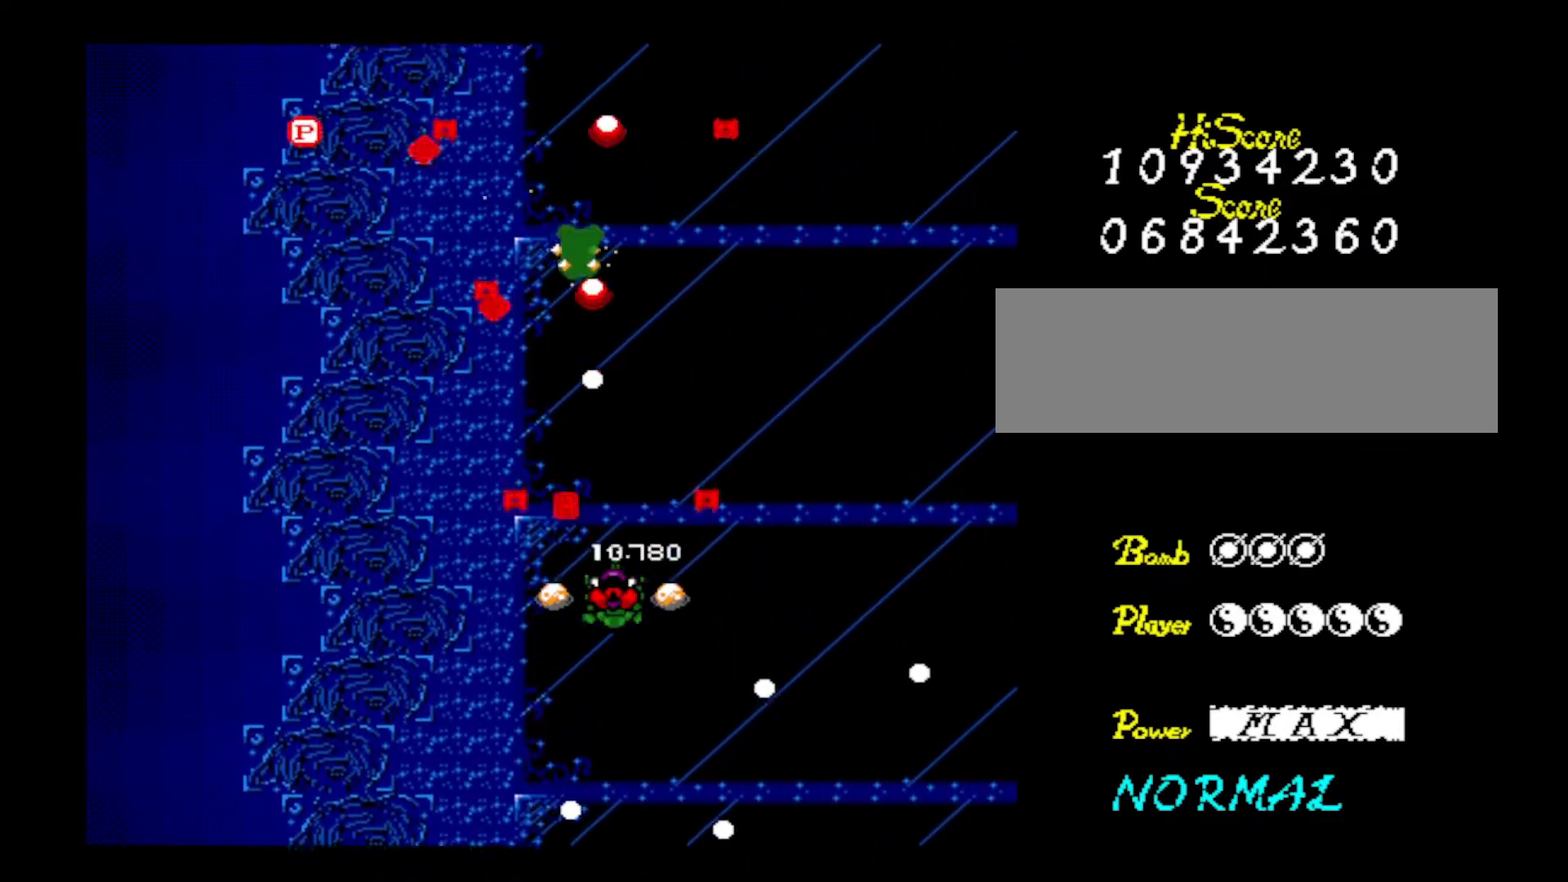
Gameplay with keyboard; each line is a JSON object with the keys held at the frame after it. "events" lists presses ("down") and releases ("up") of "down", "left", "right", "shift", "up", "x" and "z" between this image and that frame as [ms after this image, input, new state], when the widget could be followed in between. No other keys are recorded. Mouse input is not recorded.
{"keys": ["z"], "events": [[33, "down", "down"], [33, "right", "down"], [83, "z", "up"], [116, "z", "down"], [166, "down", "up"], [216, "right", "up"], [317, "z", "up"], [367, "z", "down"]]}
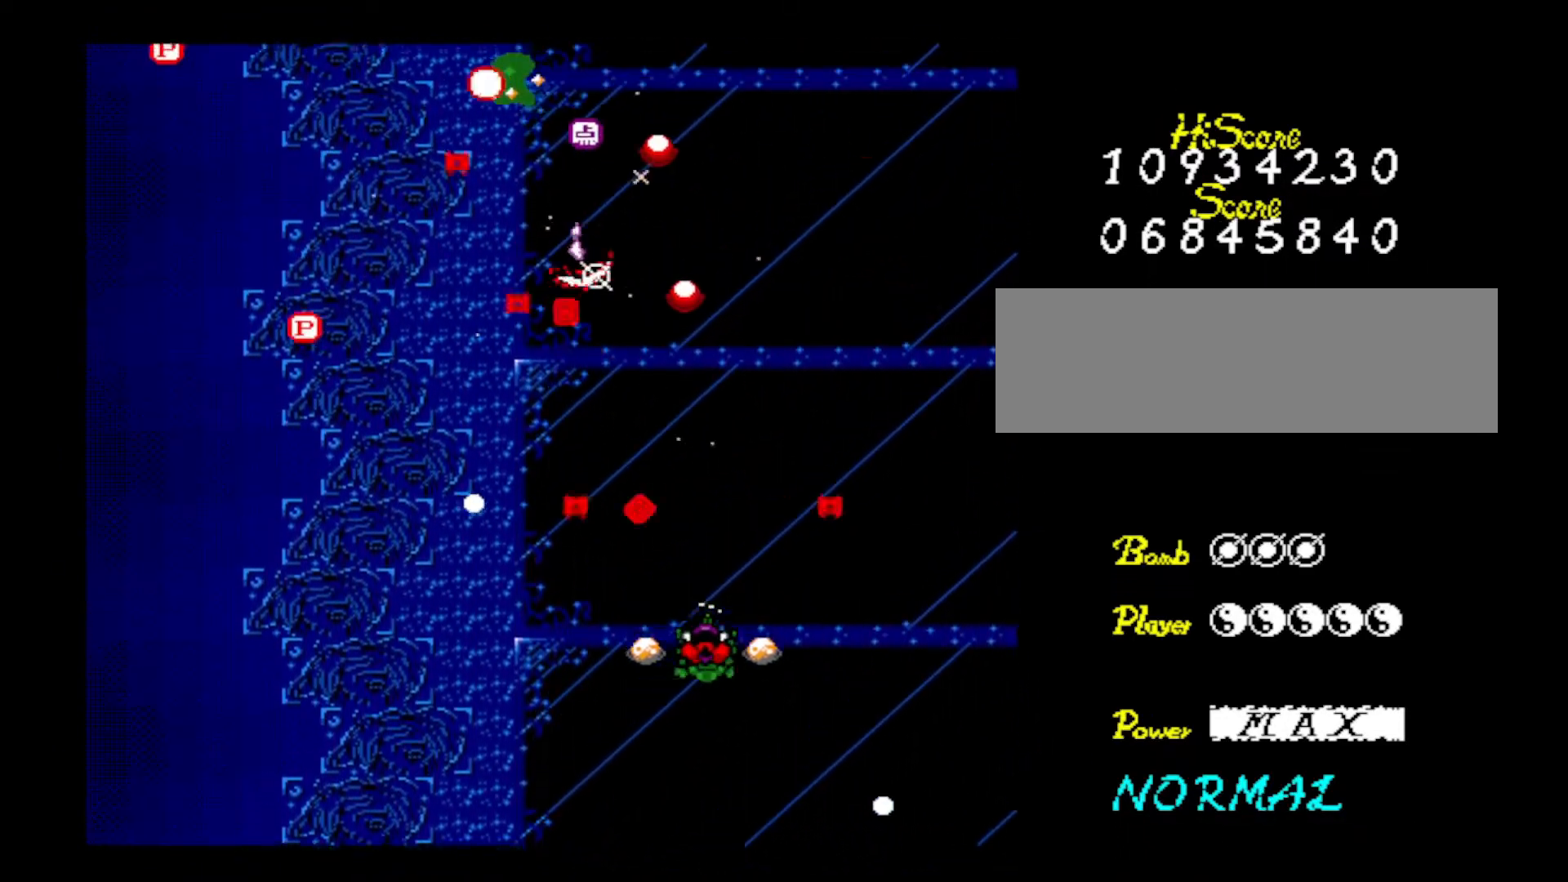
{"keys": ["left", "z"], "events": [[50, "z", "up"], [150, "z", "down"], [284, "z", "up"], [367, "z", "down"], [417, "left", "down"]]}
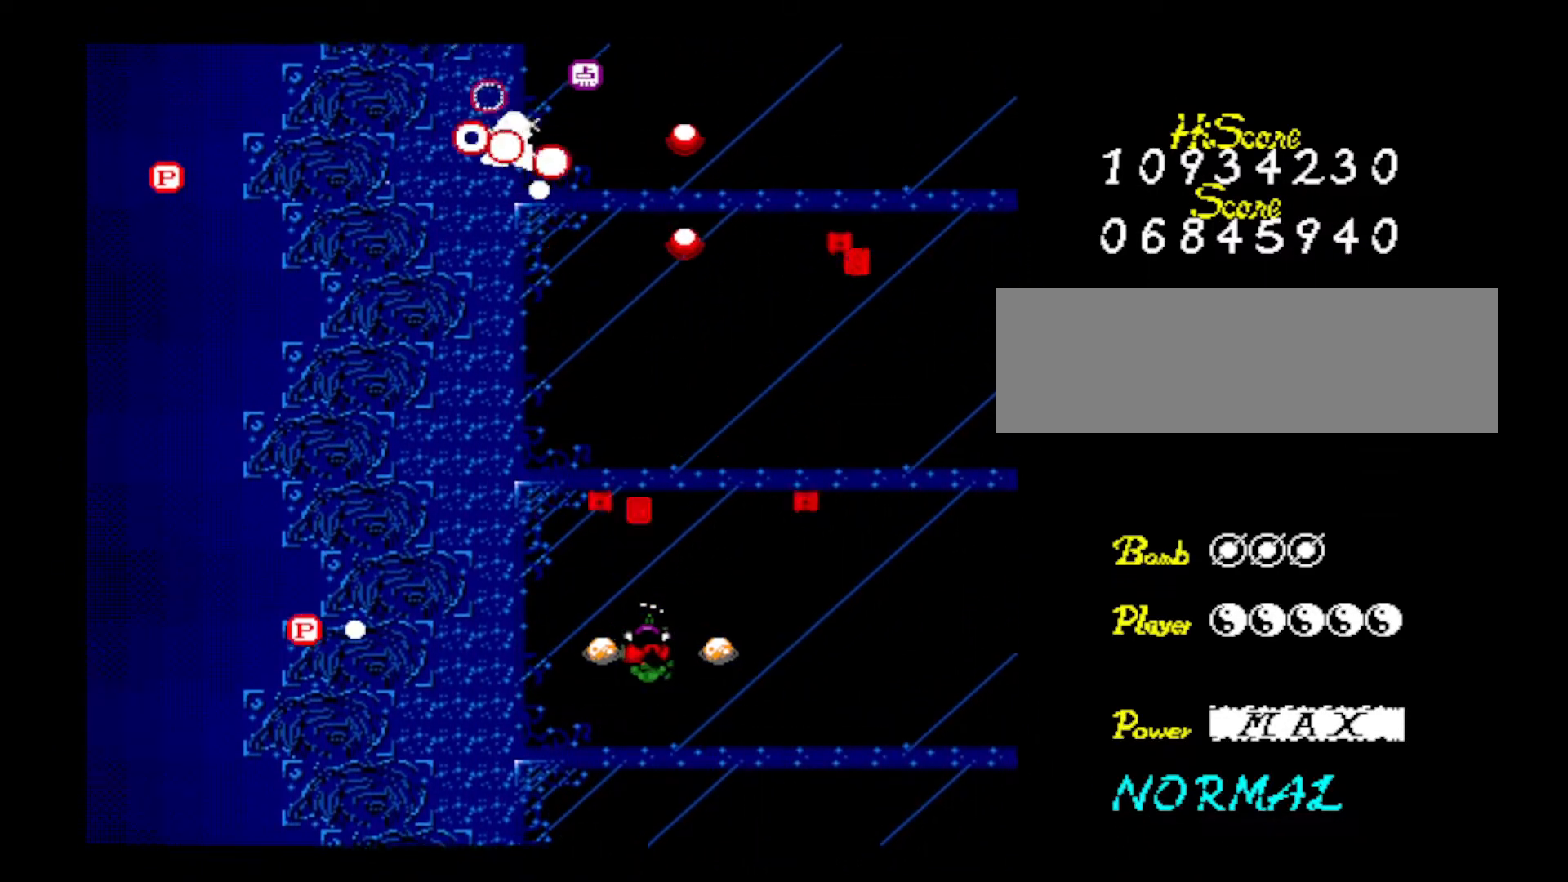
{"keys": ["left", "z"], "events": [[16, "z", "up"], [66, "left", "up"], [116, "z", "down"], [250, "z", "up"], [350, "left", "down"], [383, "z", "down"]]}
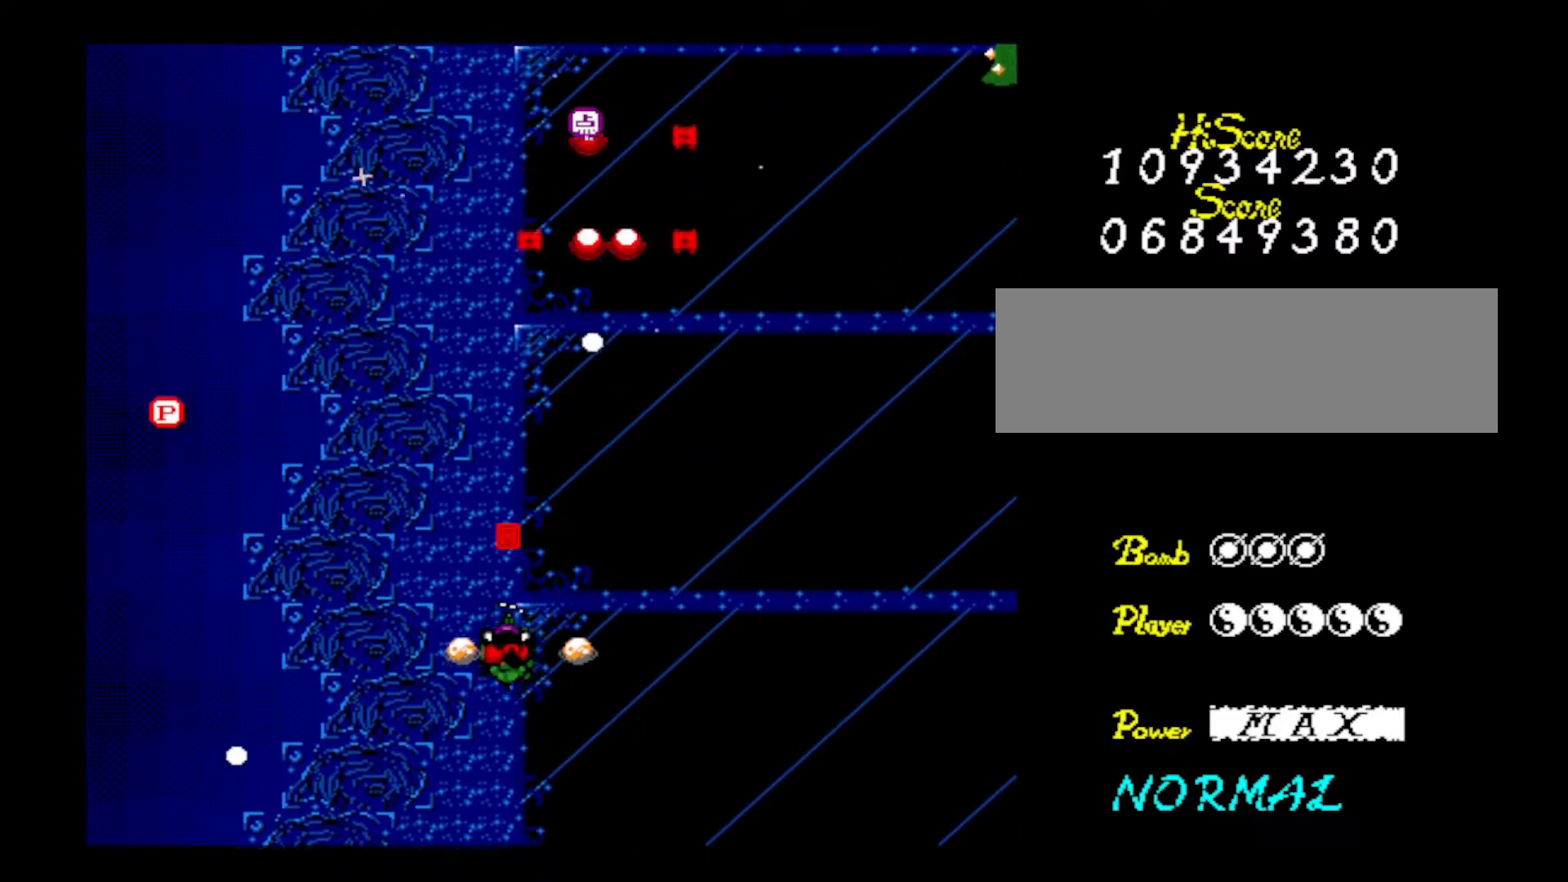
{"keys": ["z"], "events": [[33, "left", "up"], [33, "z", "up"], [167, "z", "down"], [317, "z", "up"], [400, "z", "down"]]}
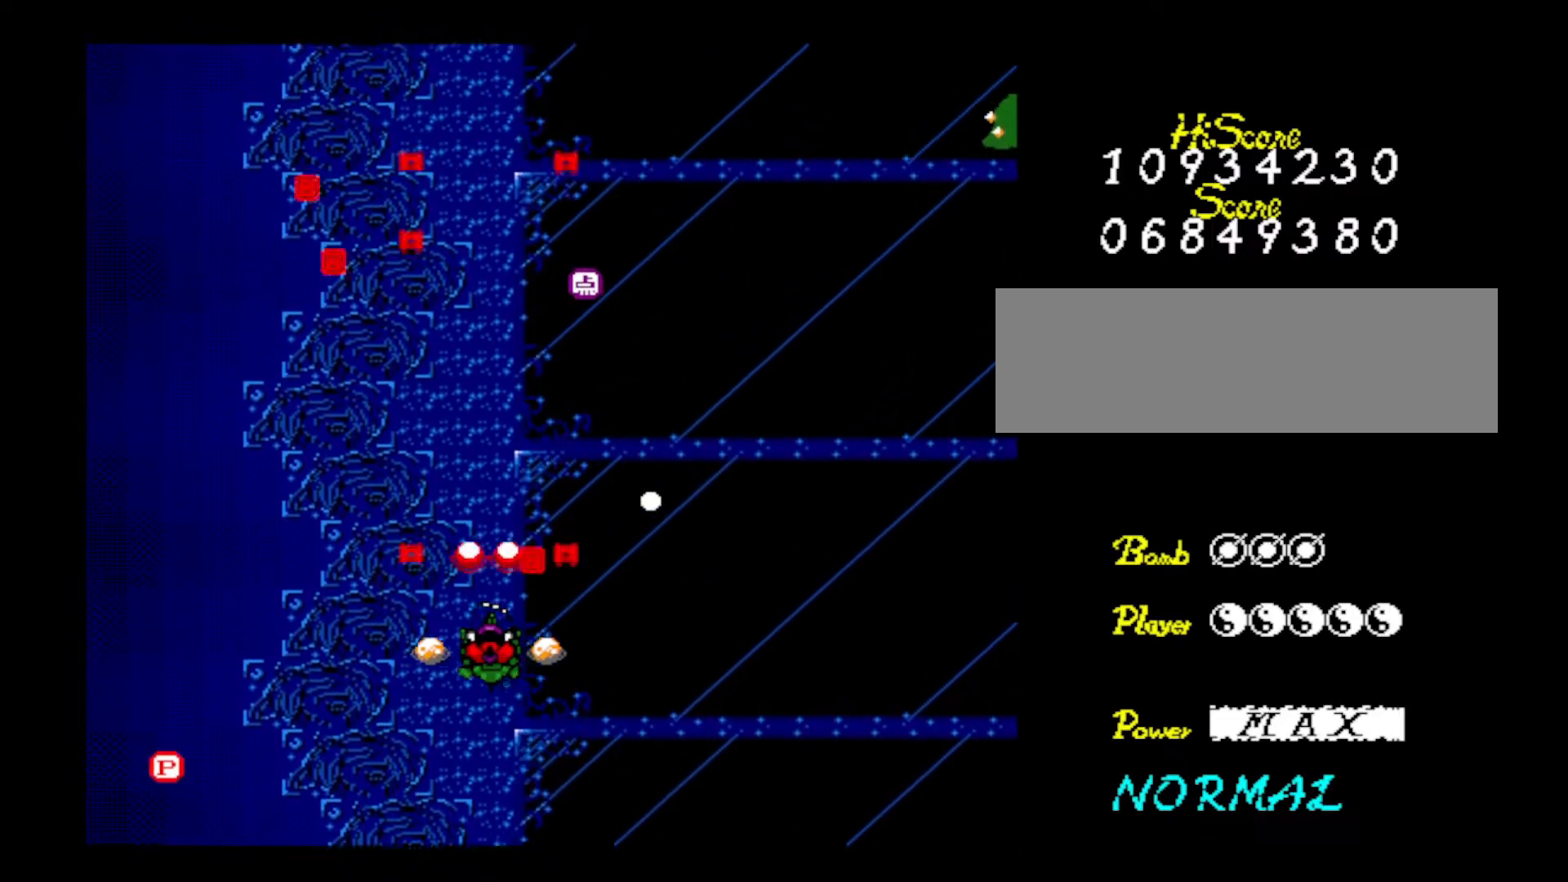
{"keys": ["right", "z"], "events": [[66, "up", "down"], [66, "z", "up"], [133, "right", "down"], [183, "z", "down"], [233, "right", "up"], [233, "up", "up"], [333, "z", "up"], [383, "z", "down"], [467, "right", "down"]]}
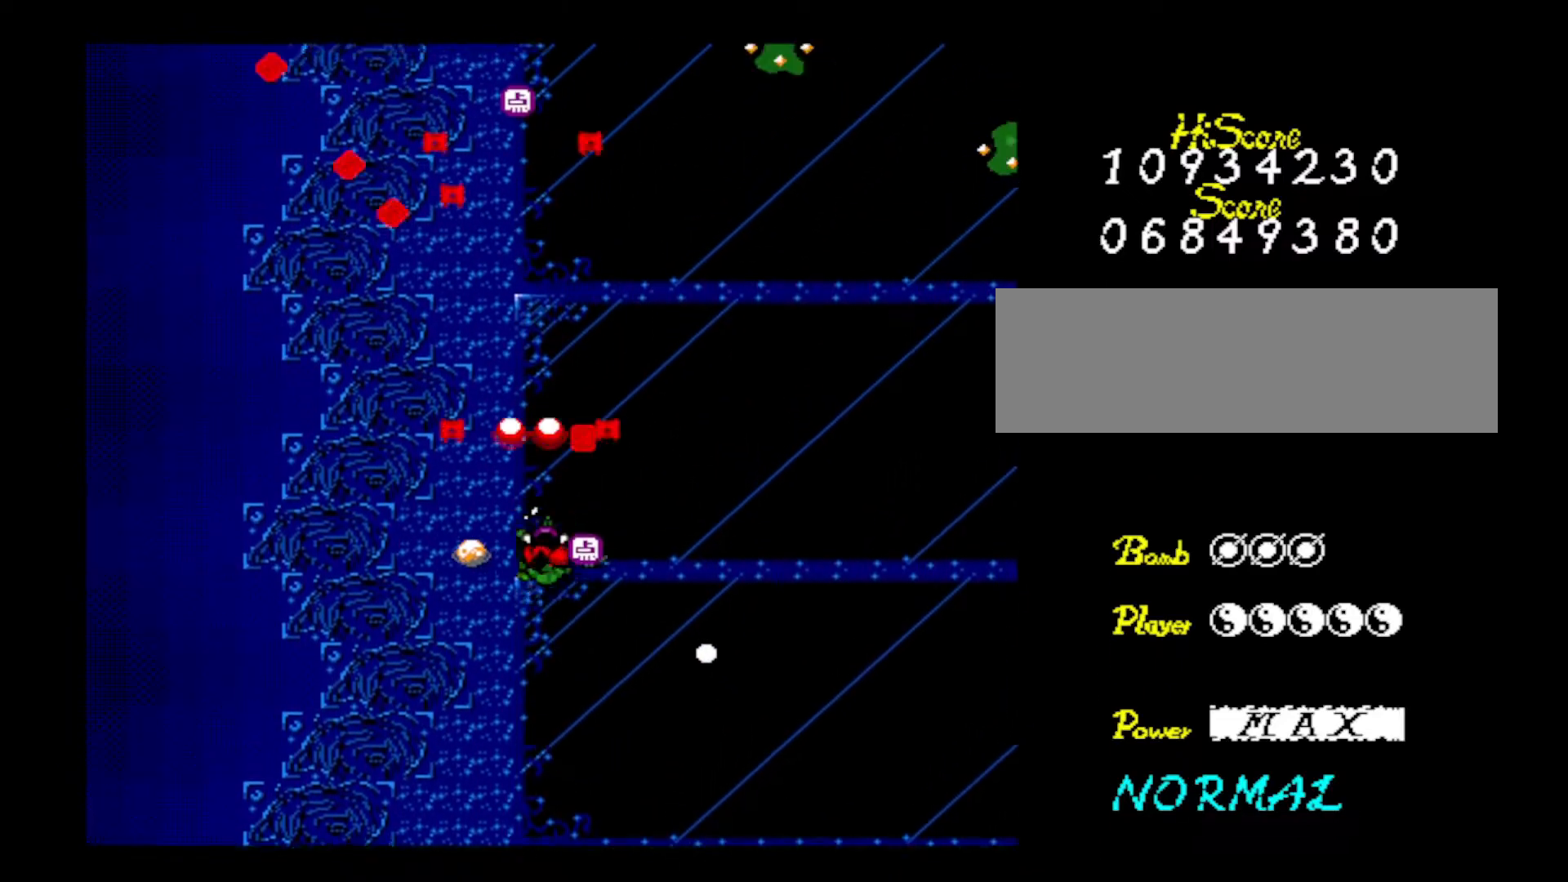
{"keys": ["down", "right"], "events": [[67, "z", "up"], [117, "z", "down"], [267, "z", "up"], [350, "z", "down"], [384, "down", "down"], [484, "z", "up"]]}
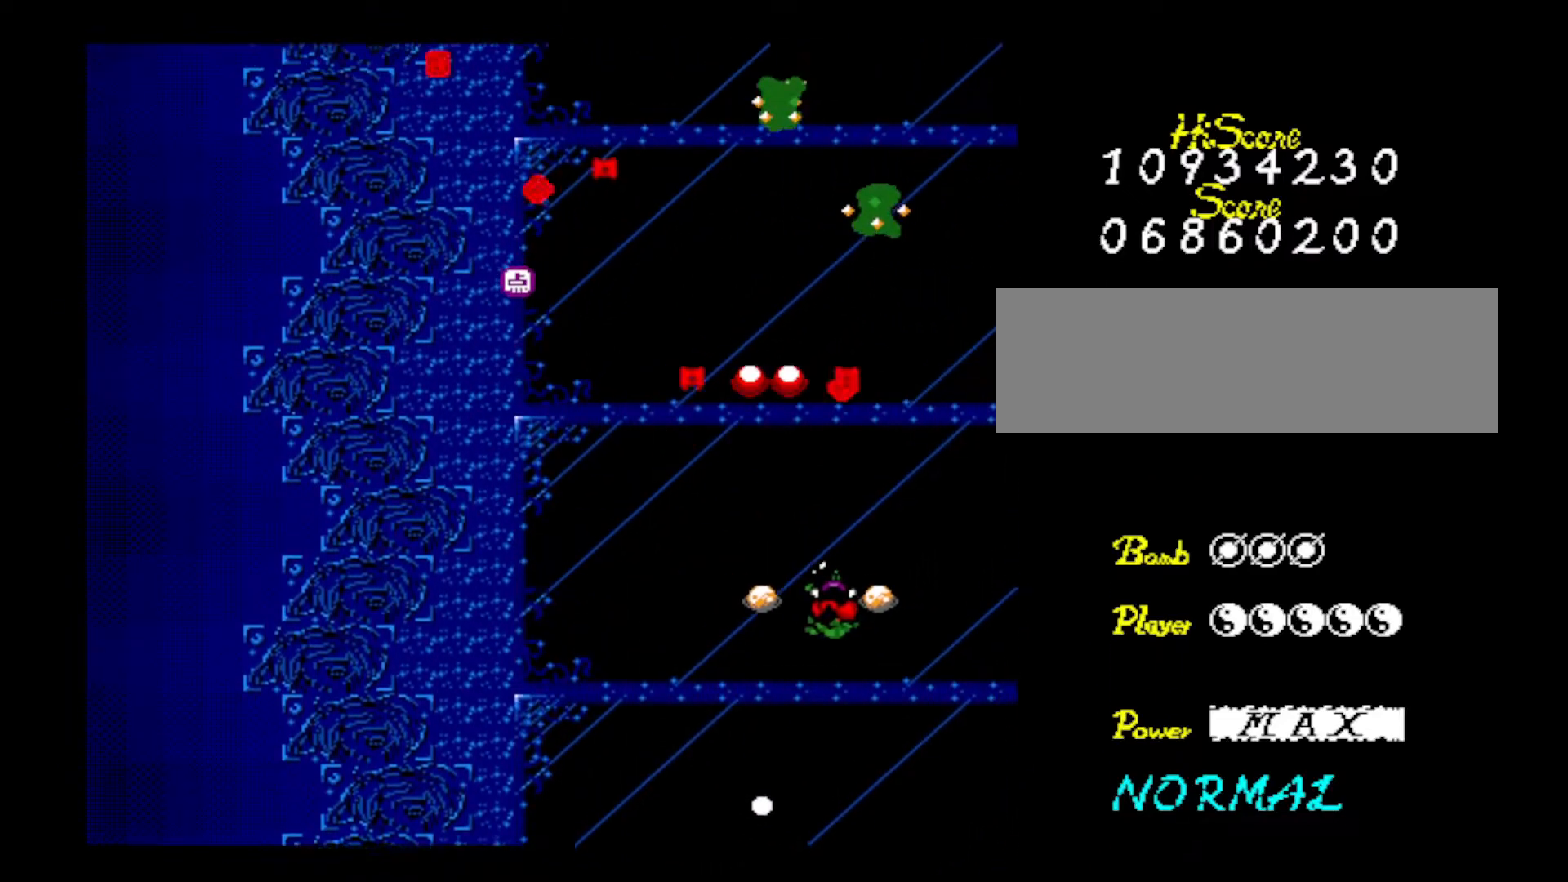
{"keys": ["left"], "events": [[33, "left", "down"], [33, "right", "up"], [83, "z", "down"], [233, "down", "up"], [233, "z", "up"], [267, "left", "up"], [317, "left", "down"], [317, "z", "down"], [450, "z", "up"]]}
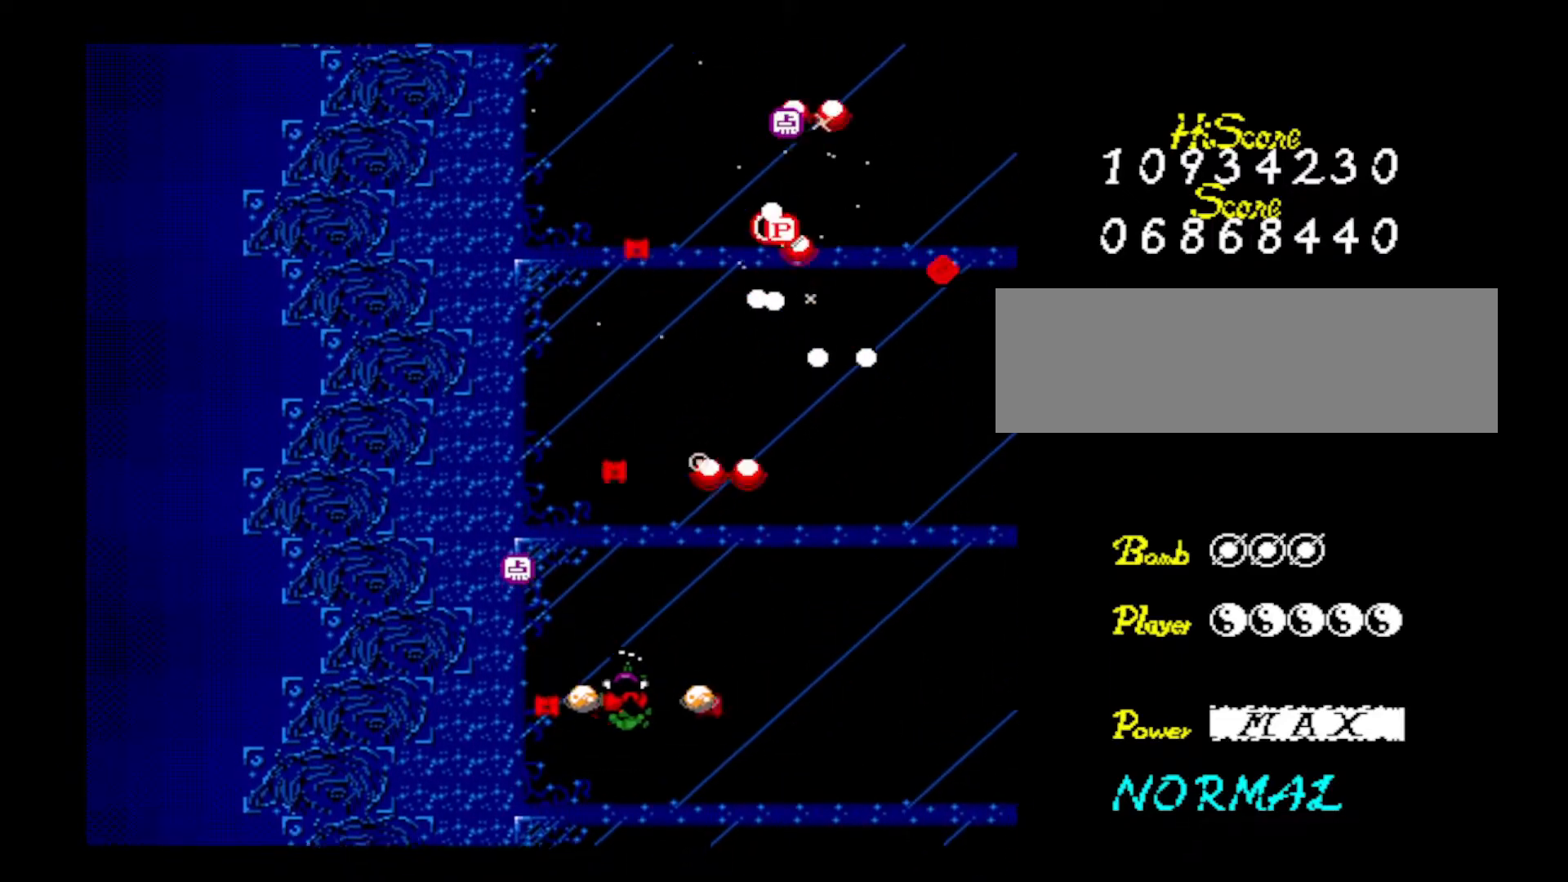
{"keys": [], "events": [[50, "z", "down"], [184, "left", "up"], [184, "z", "up"], [284, "z", "down"], [334, "down", "down"], [467, "down", "up"], [467, "z", "up"]]}
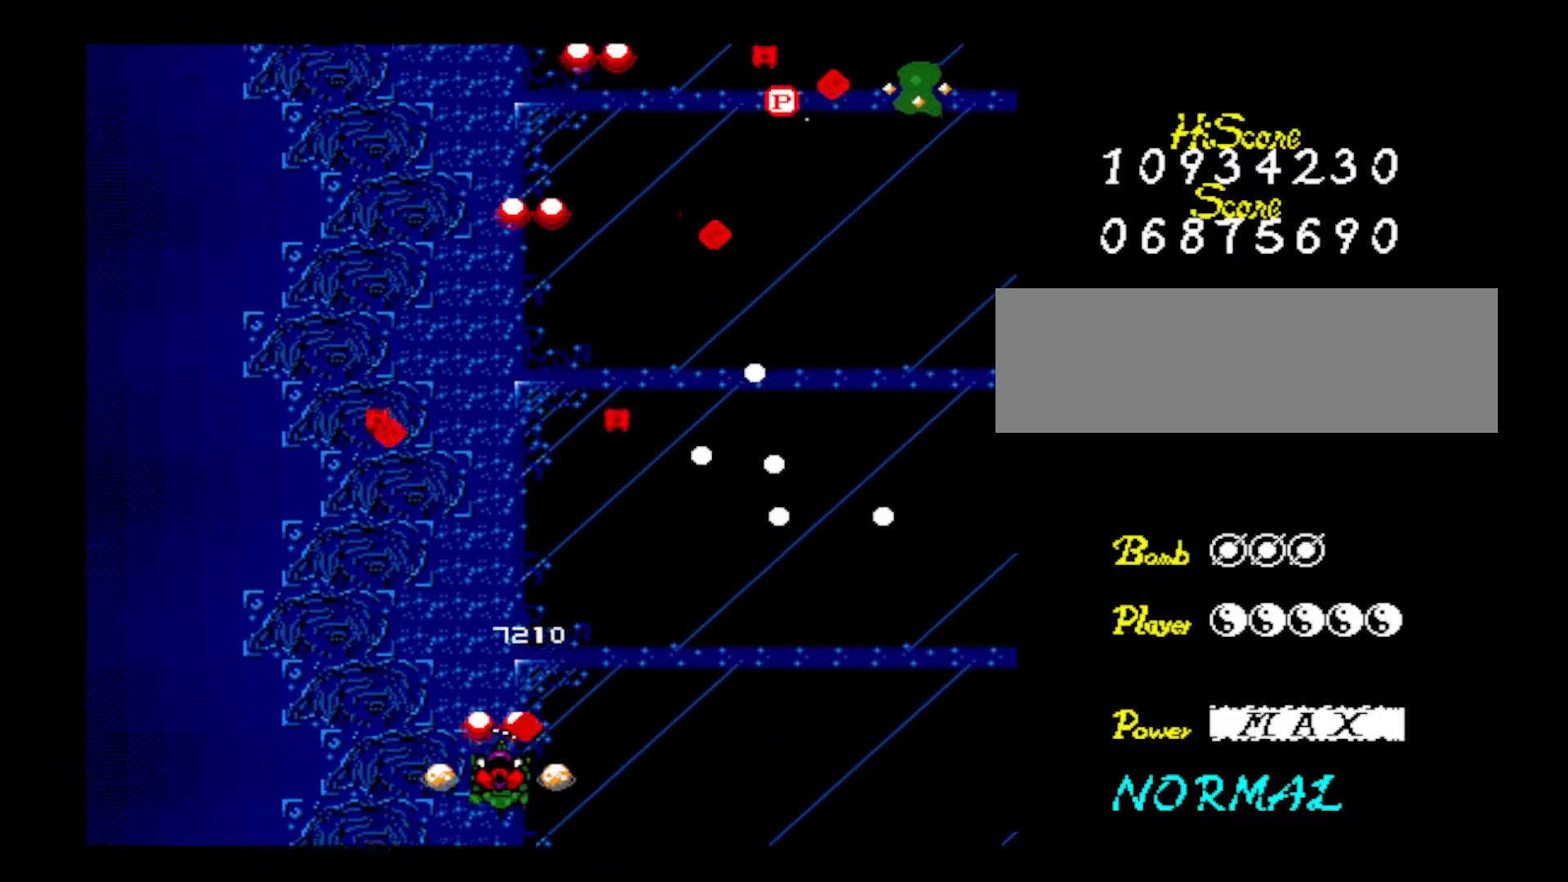
{"keys": ["up"], "events": [[66, "z", "down"], [116, "up", "down"], [250, "z", "up"], [350, "z", "down"], [483, "z", "up"]]}
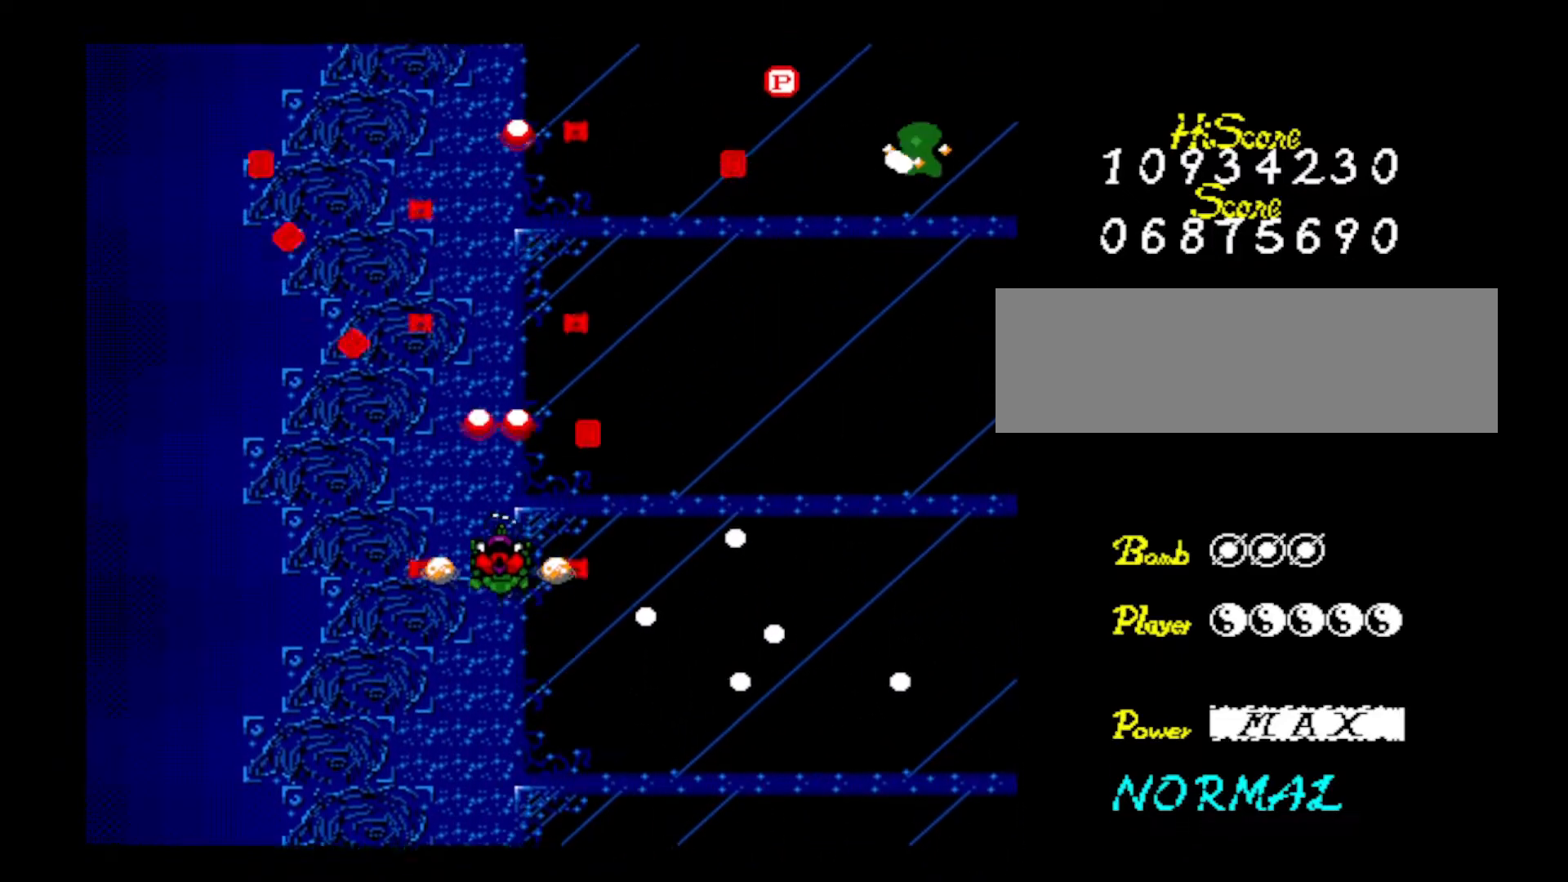
{"keys": ["down", "right"], "events": [[33, "right", "down"], [84, "z", "down"], [184, "up", "up"], [267, "z", "up"], [317, "z", "down"], [367, "down", "down"], [501, "z", "up"]]}
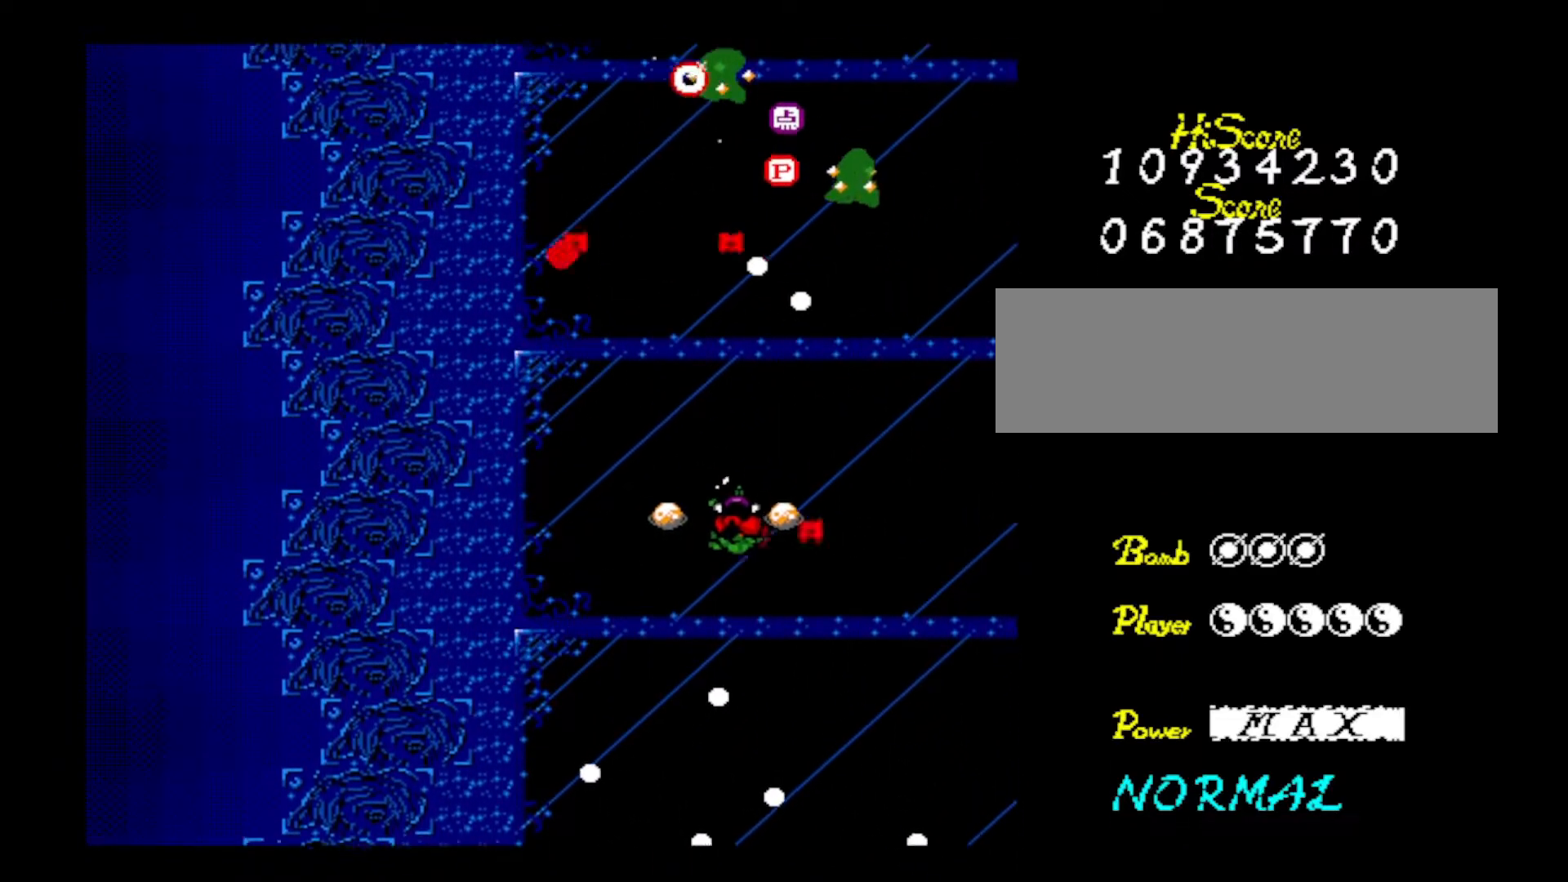
{"keys": ["down", "z"], "events": [[100, "z", "down"], [133, "down", "up"], [133, "right", "up"], [283, "z", "up"], [333, "down", "down"], [383, "z", "down"]]}
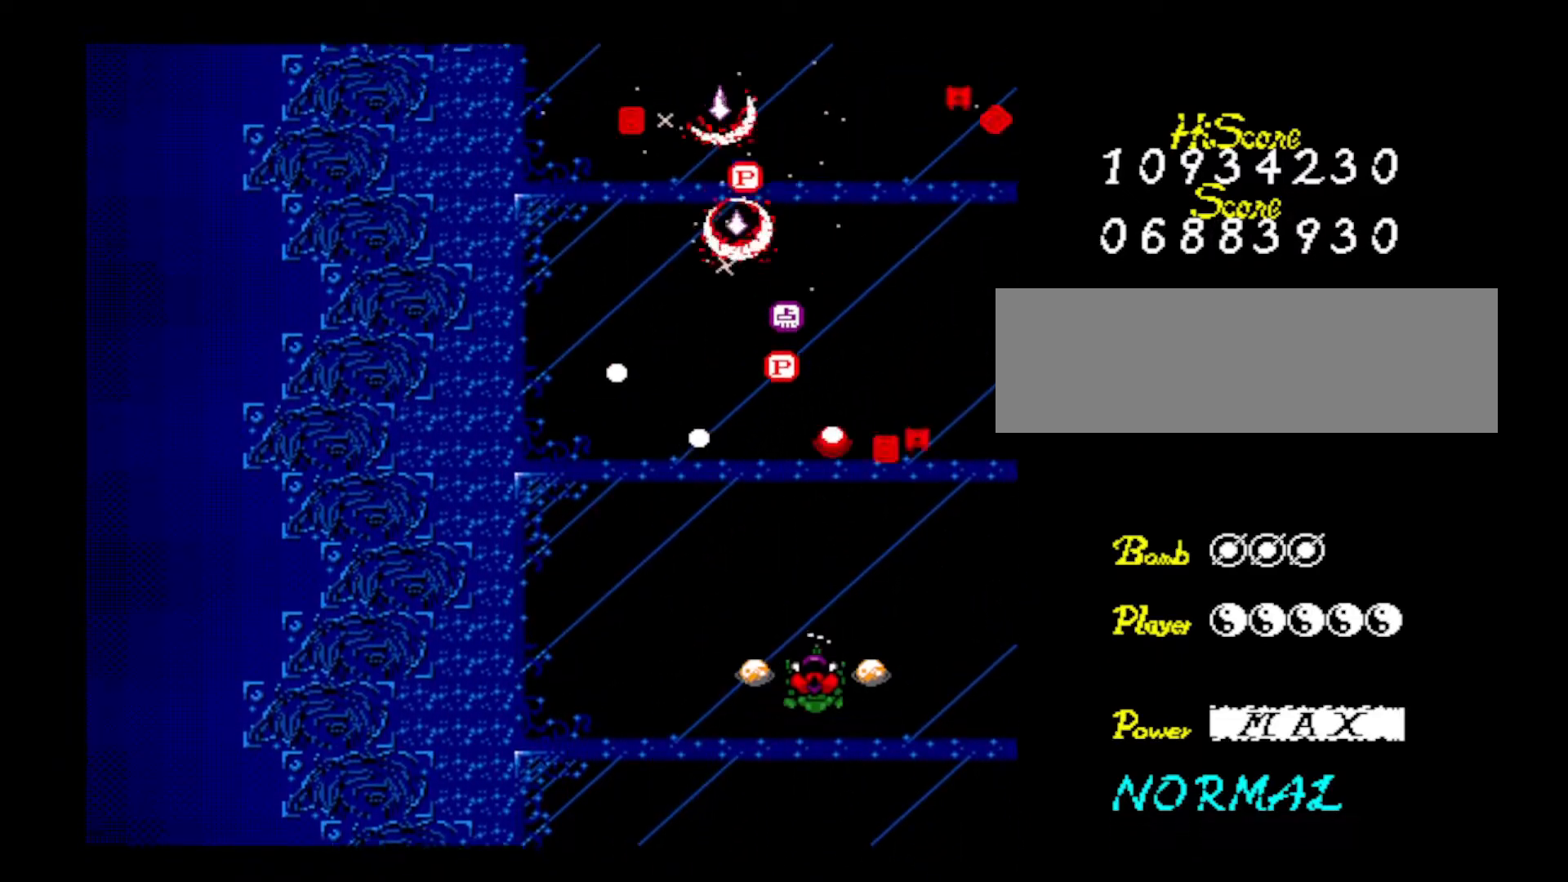
{"keys": ["z"], "events": [[17, "z", "up"], [67, "left", "down"], [67, "z", "down"], [200, "down", "up"], [200, "left", "up"], [200, "z", "up"], [300, "z", "down"], [451, "z", "up"], [484, "z", "down"]]}
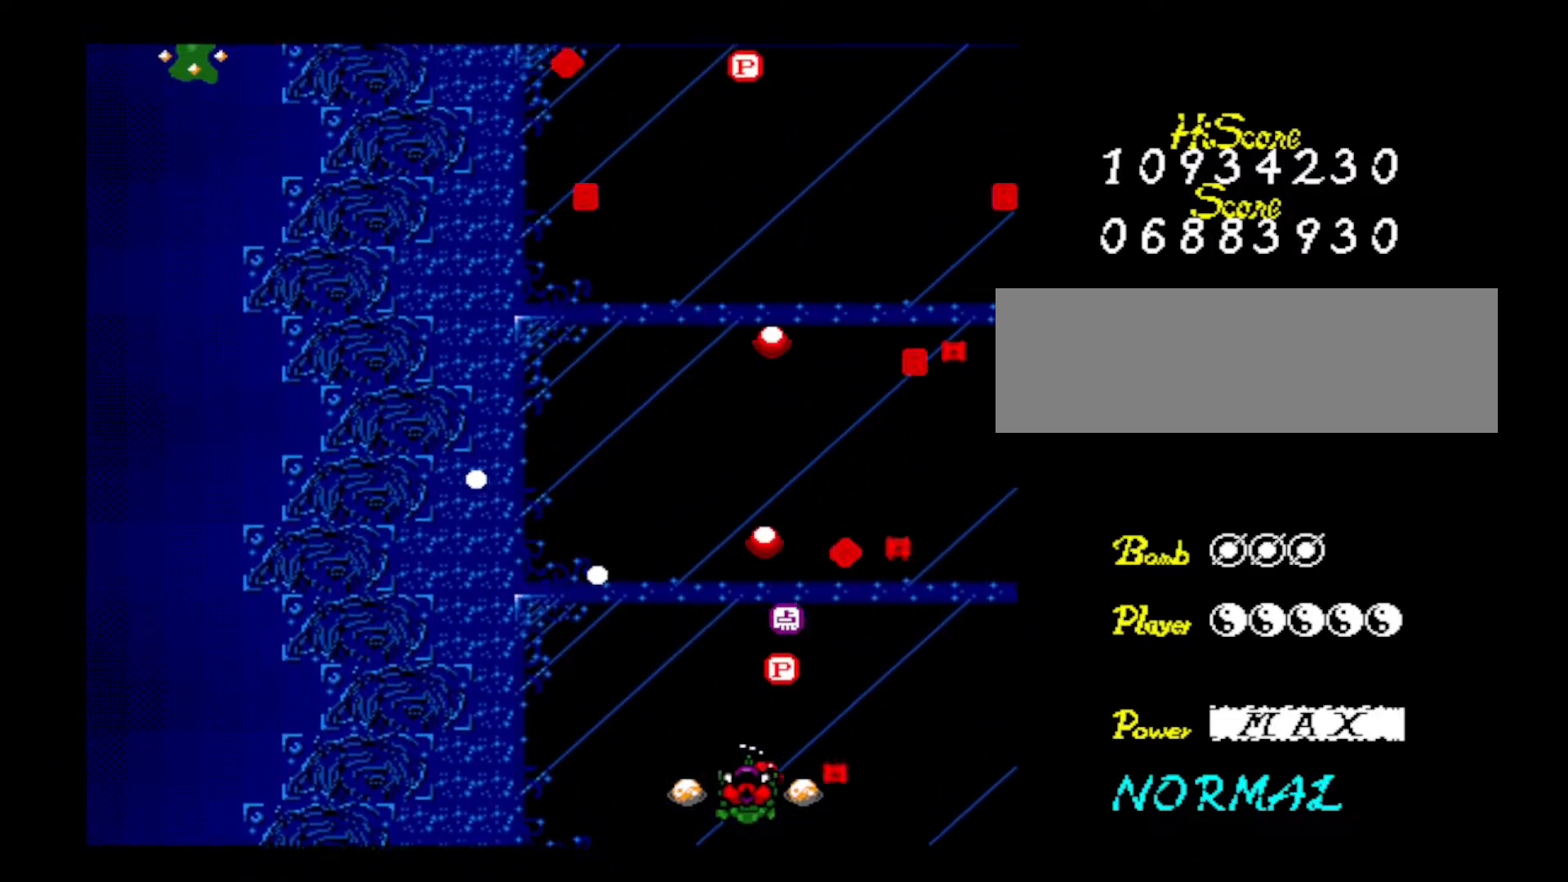
{"keys": ["left", "up", "z"], "events": [[83, "right", "down"], [166, "right", "up"], [166, "z", "up"], [216, "z", "down"], [367, "up", "down"], [367, "z", "up"], [450, "left", "down"], [450, "z", "down"]]}
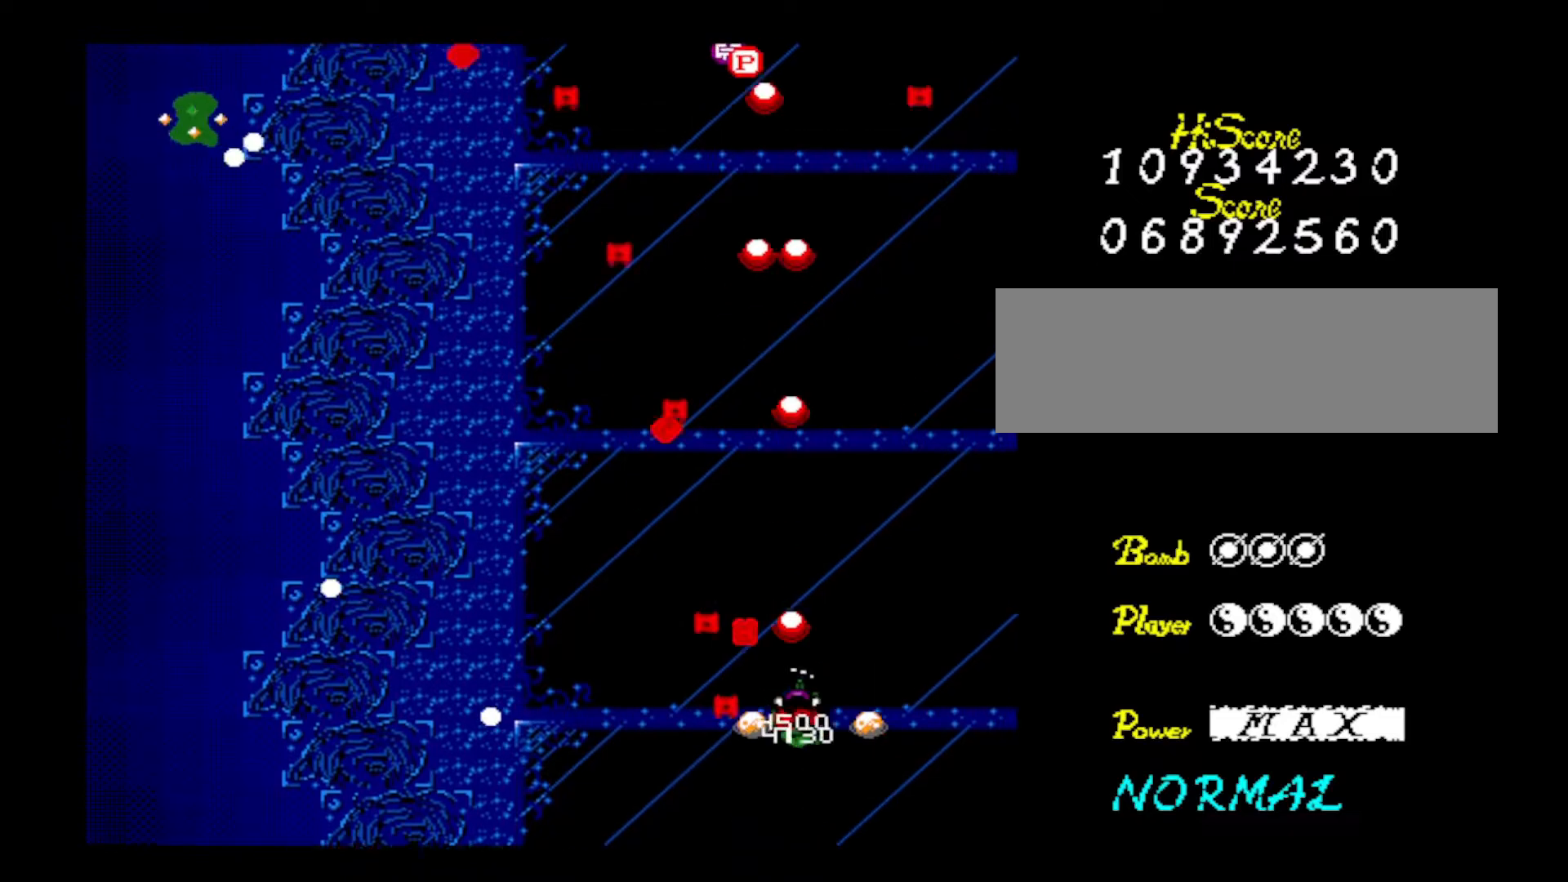
{"keys": ["left", "z"], "events": [[134, "z", "up"], [234, "z", "down"], [334, "up", "up"], [417, "z", "up"], [467, "z", "down"]]}
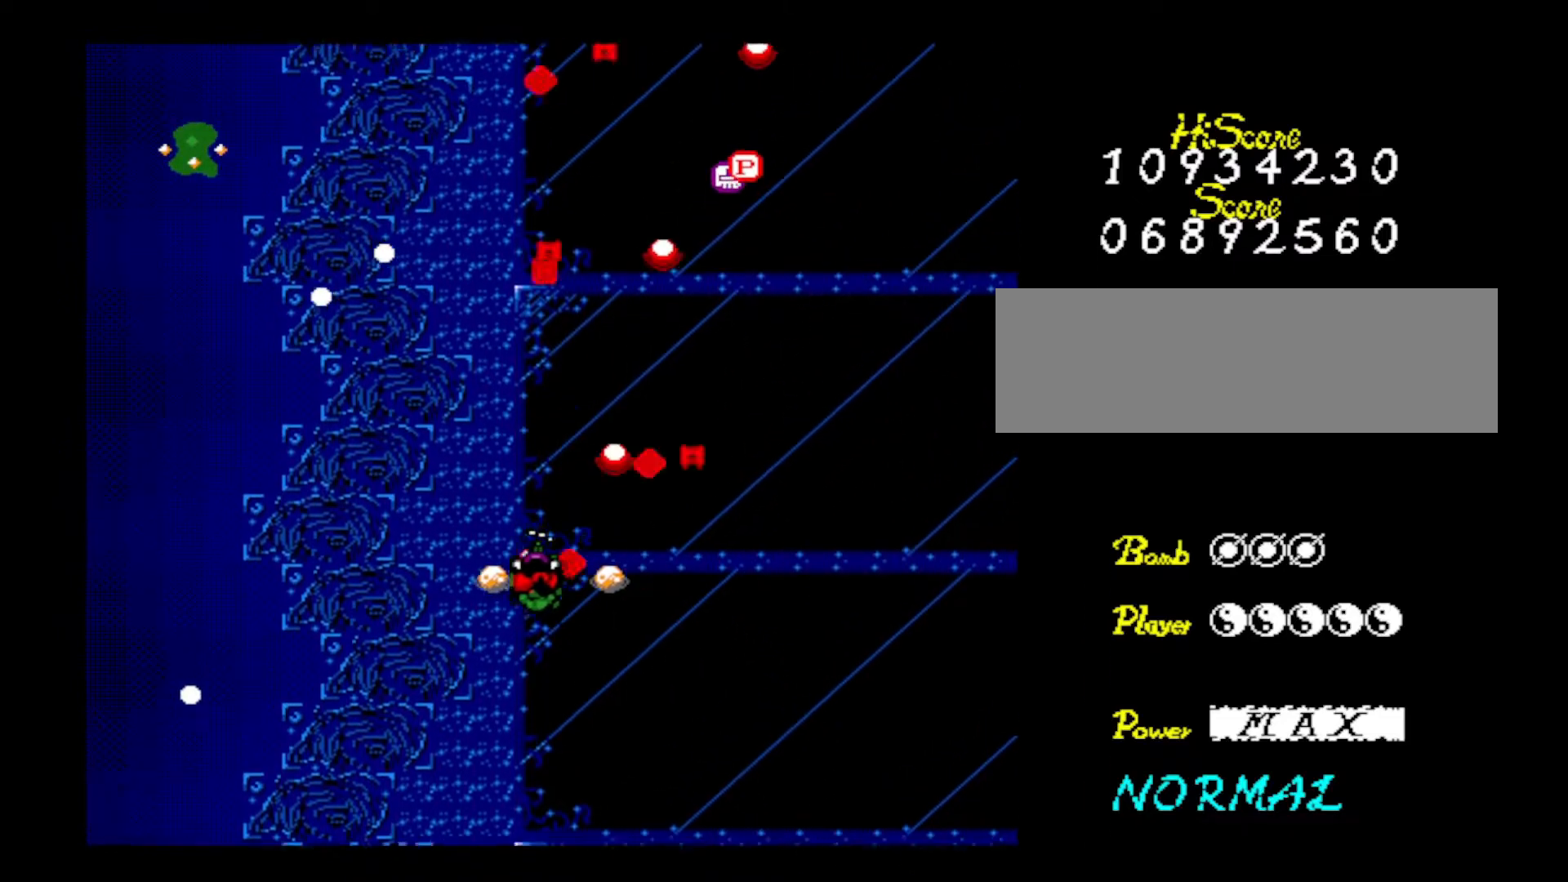
{"keys": ["down", "right", "z"], "events": [[16, "down", "down"], [150, "z", "up"], [200, "z", "down"], [250, "left", "up"], [250, "right", "down"], [433, "z", "up"], [483, "z", "down"]]}
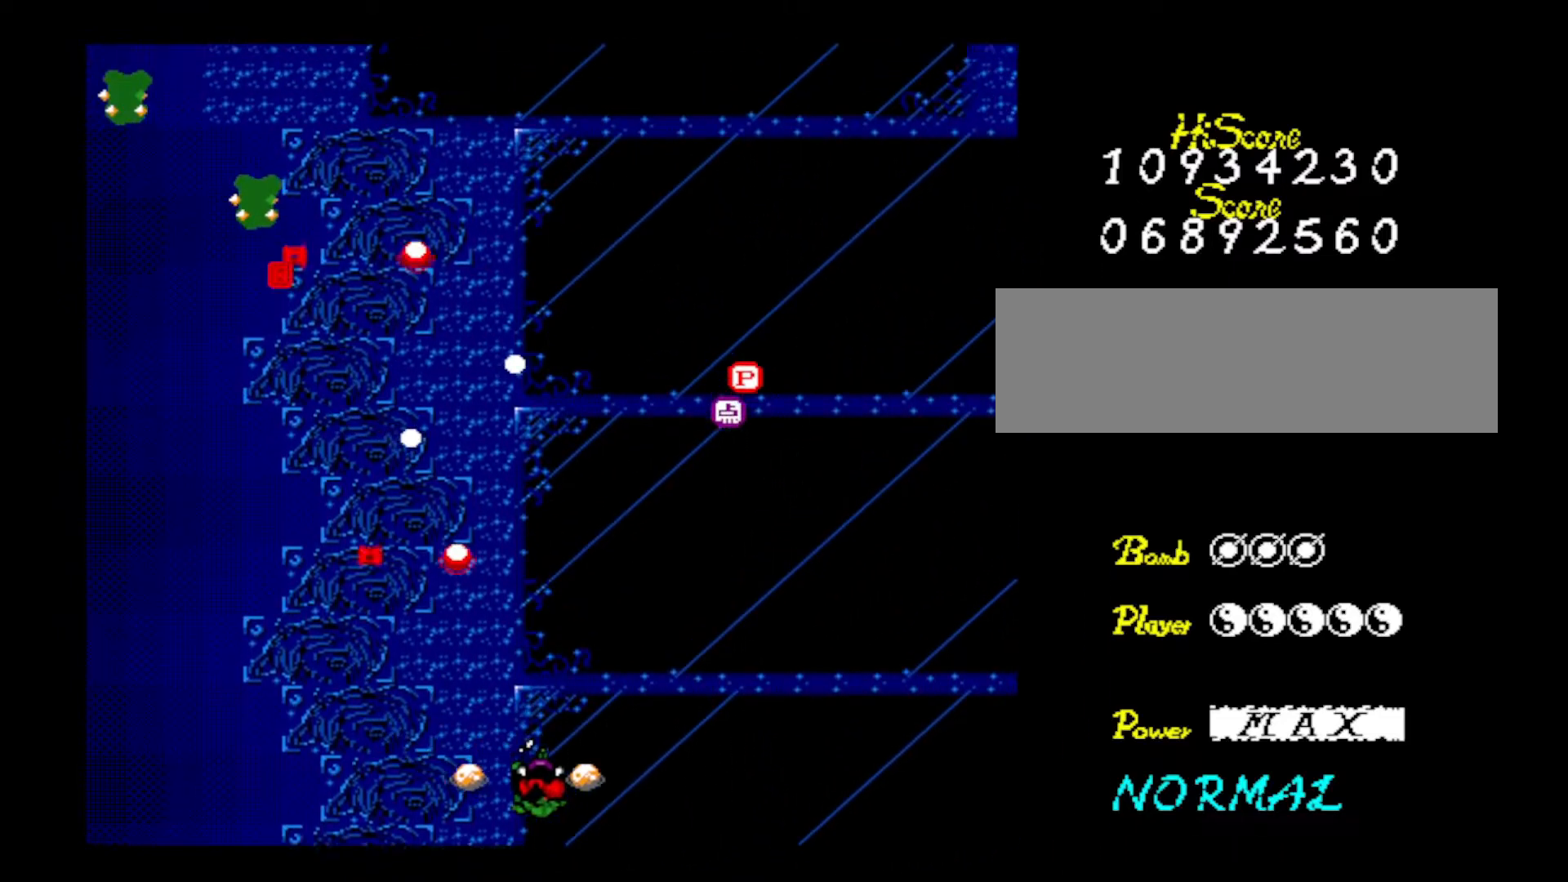
{"keys": ["z"], "events": [[33, "down", "up"], [167, "up", "down"], [167, "z", "up"], [267, "z", "down"], [367, "right", "up"], [367, "up", "up"], [367, "z", "up"], [467, "z", "down"]]}
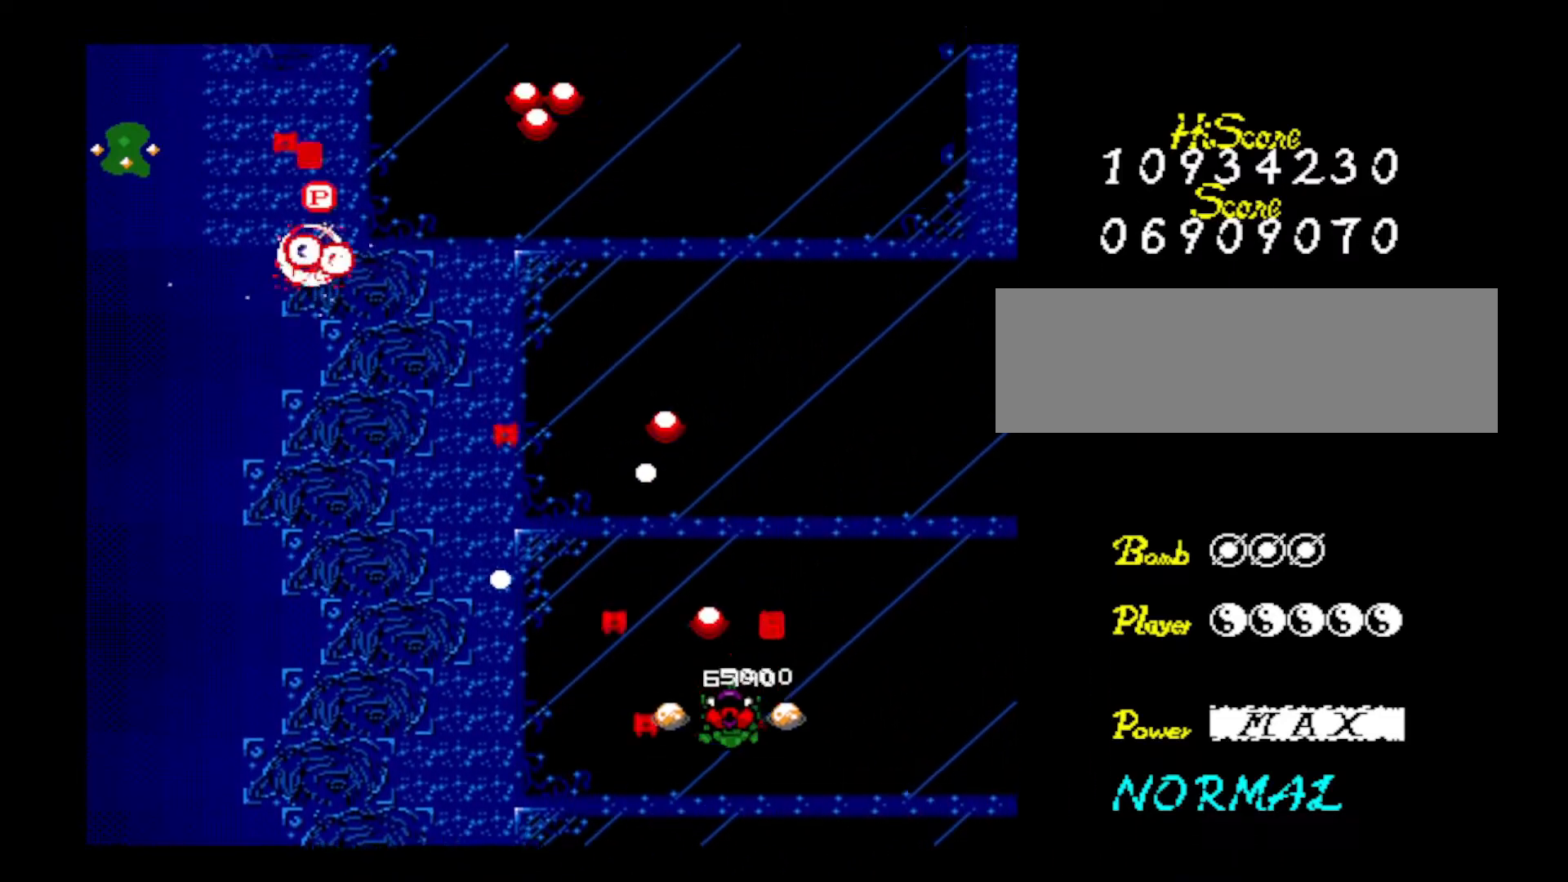
{"keys": ["left", "up"], "events": [[16, "right", "down"], [16, "up", "down"], [233, "z", "up"], [283, "right", "up"], [283, "z", "down"], [383, "left", "down"], [467, "z", "up"]]}
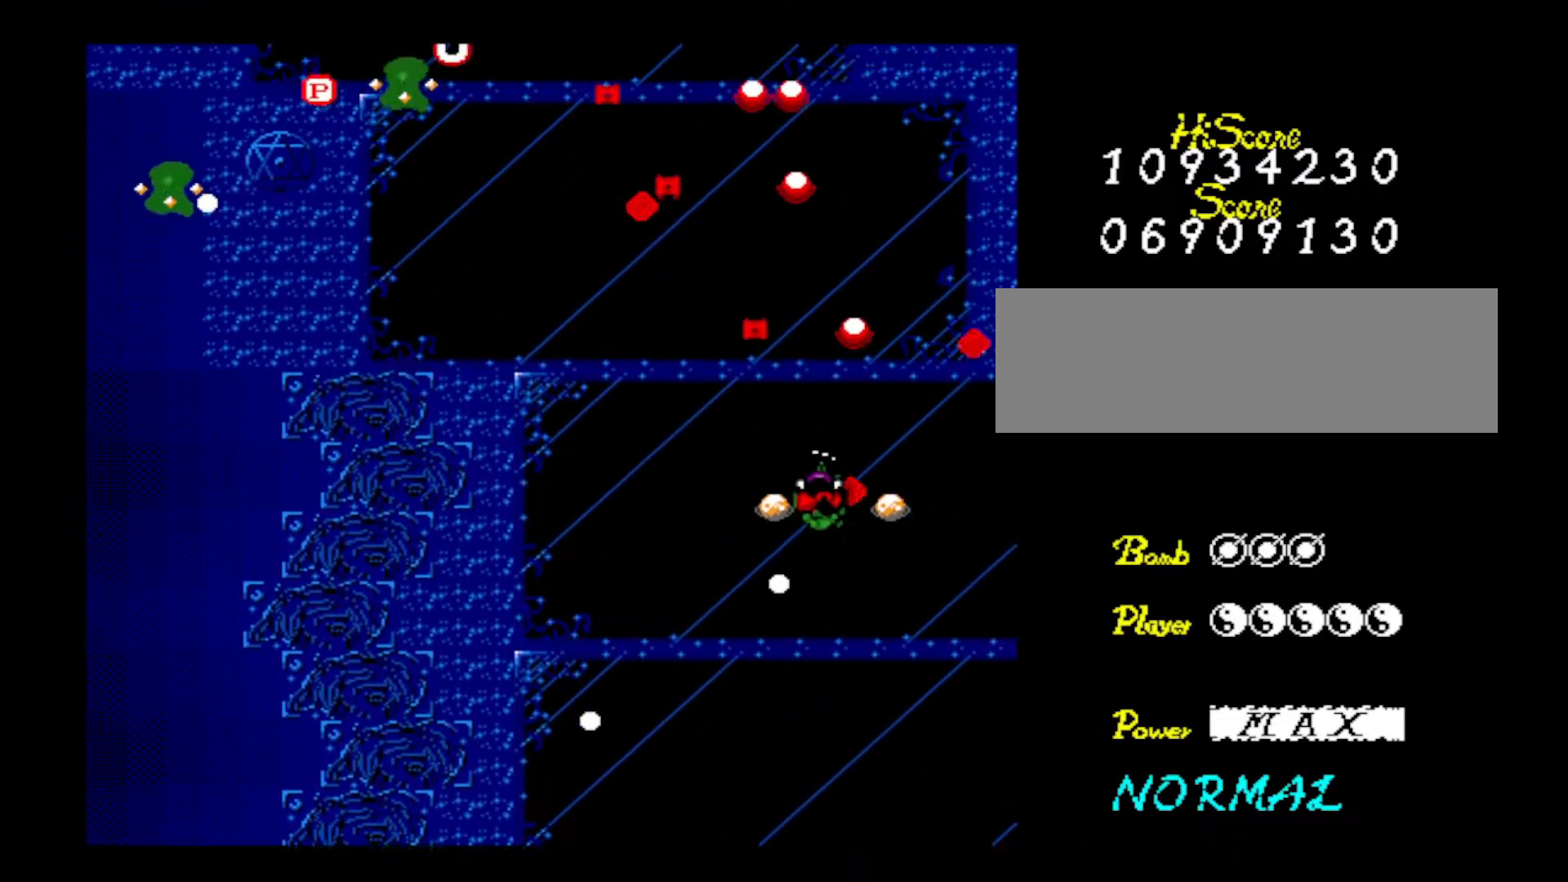
{"keys": ["down", "left"], "events": [[17, "up", "up"], [67, "z", "down"], [217, "down", "down"], [217, "z", "up"], [267, "z", "down"], [434, "z", "up"]]}
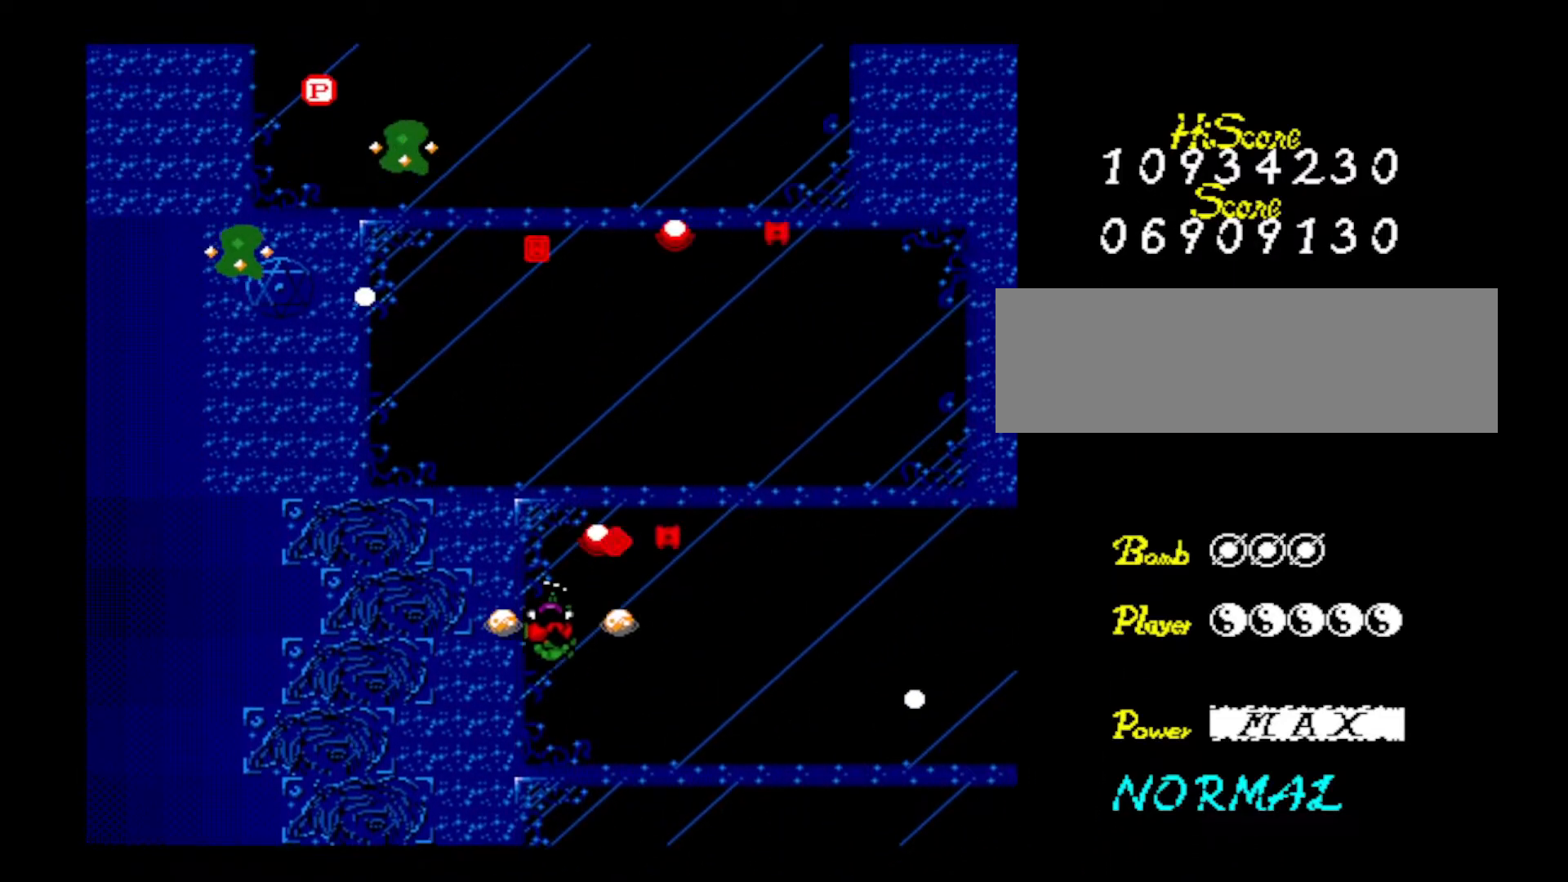
{"keys": ["z"], "events": [[33, "z", "down"], [183, "z", "up"], [267, "left", "up"], [267, "z", "down"], [400, "z", "up"], [500, "down", "up"], [500, "z", "down"]]}
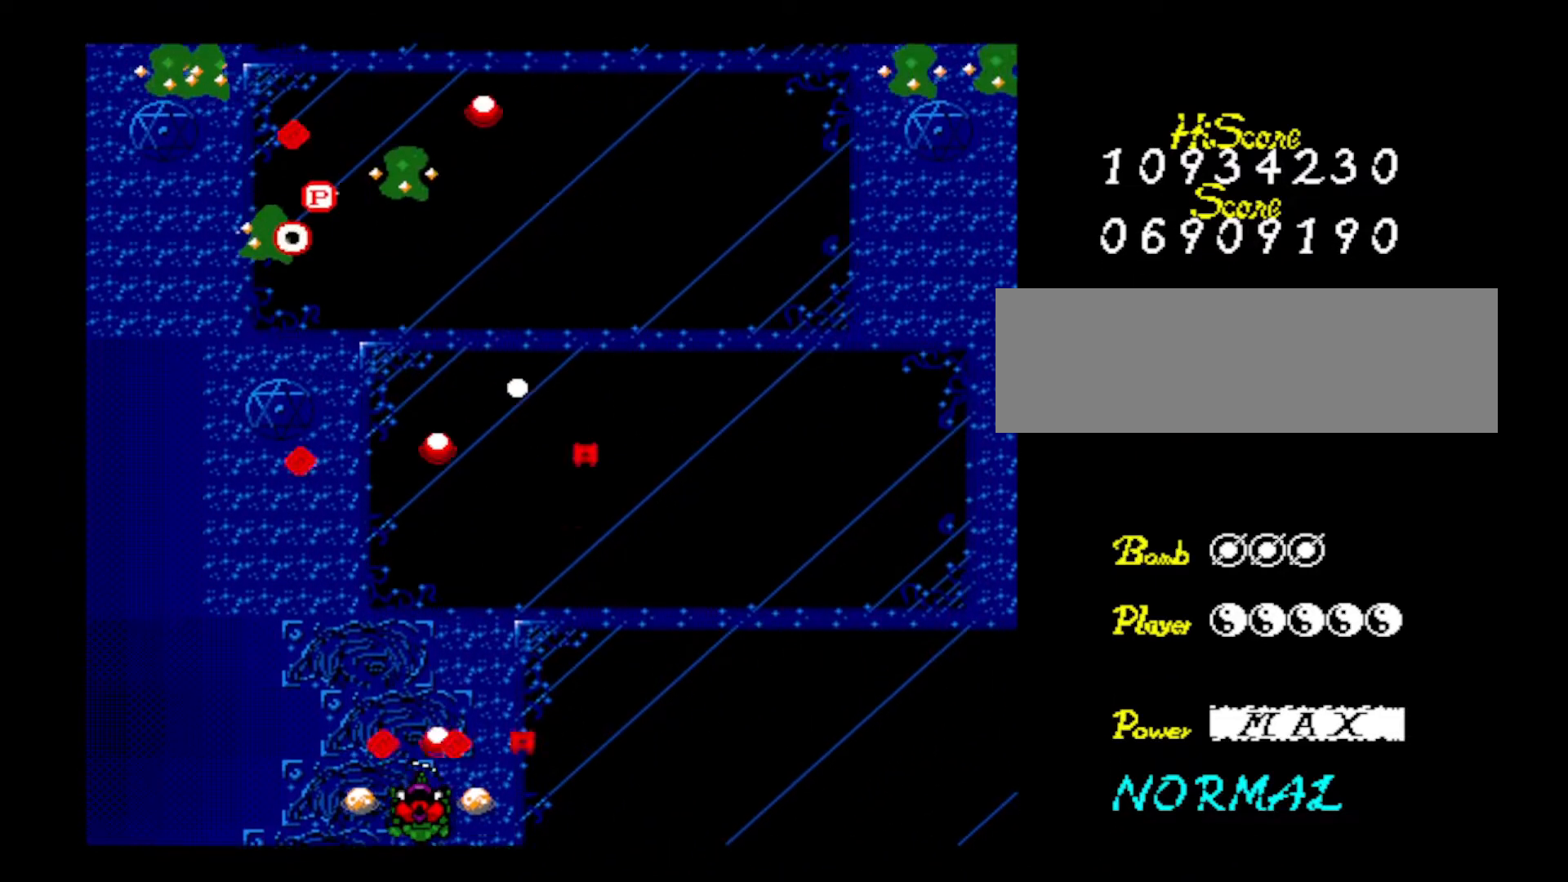
{"keys": ["left", "z"], "events": [[134, "z", "up"], [234, "z", "down"], [367, "left", "down"], [367, "z", "up"], [484, "z", "down"]]}
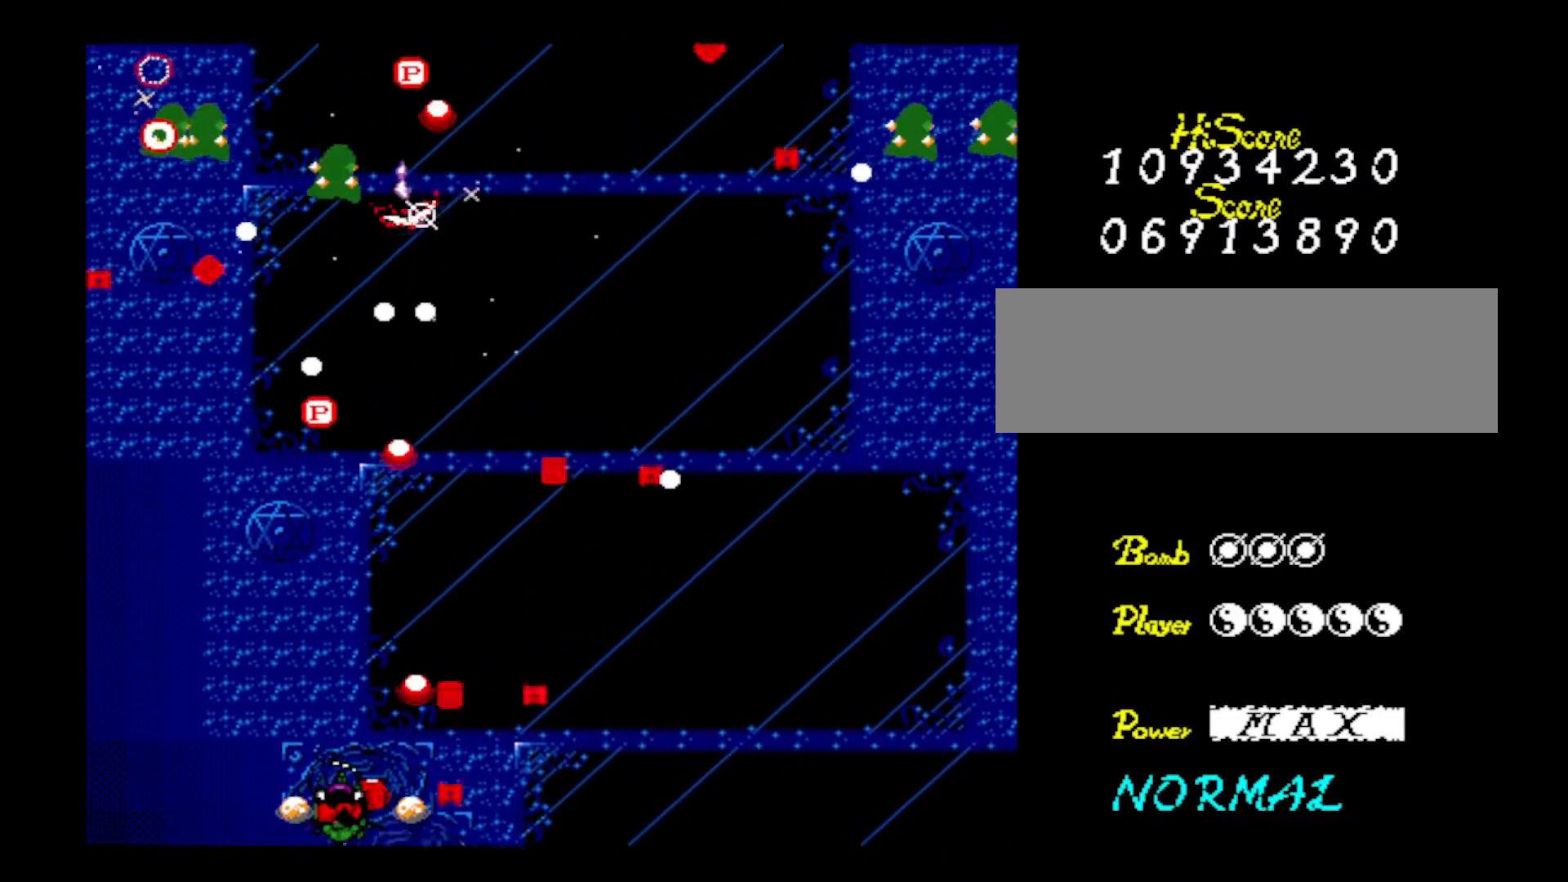
{"keys": ["z"], "events": [[33, "left", "up"], [116, "z", "up"], [183, "z", "down"], [333, "z", "up"], [433, "z", "down"]]}
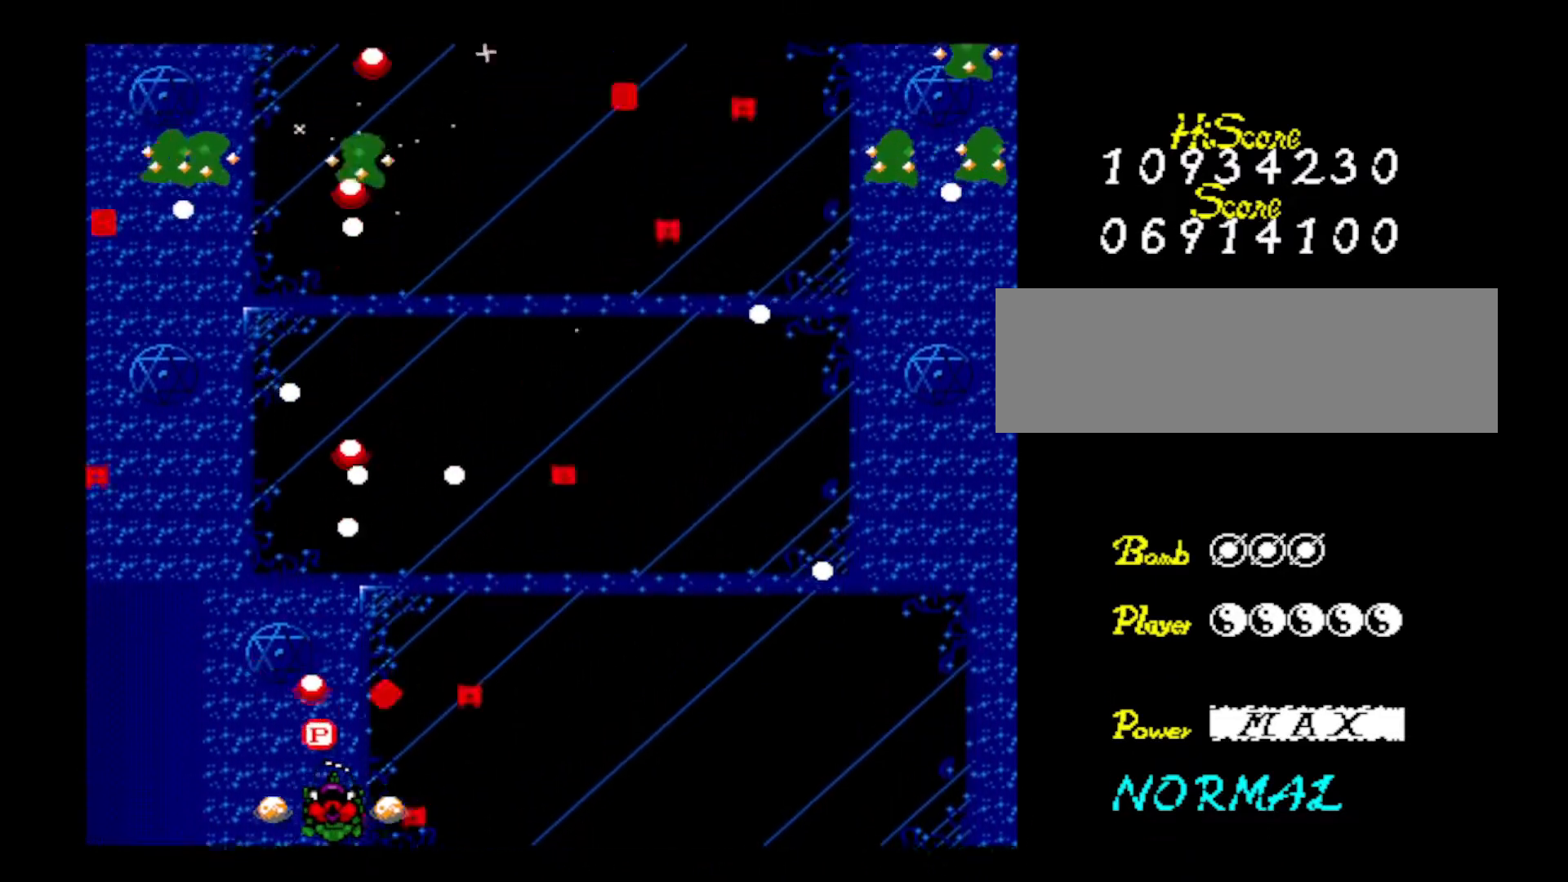
{"keys": ["up"], "events": [[134, "z", "up"], [184, "left", "down"], [184, "z", "down"], [284, "up", "down"], [317, "z", "up"], [401, "z", "down"], [501, "left", "up"], [501, "z", "up"]]}
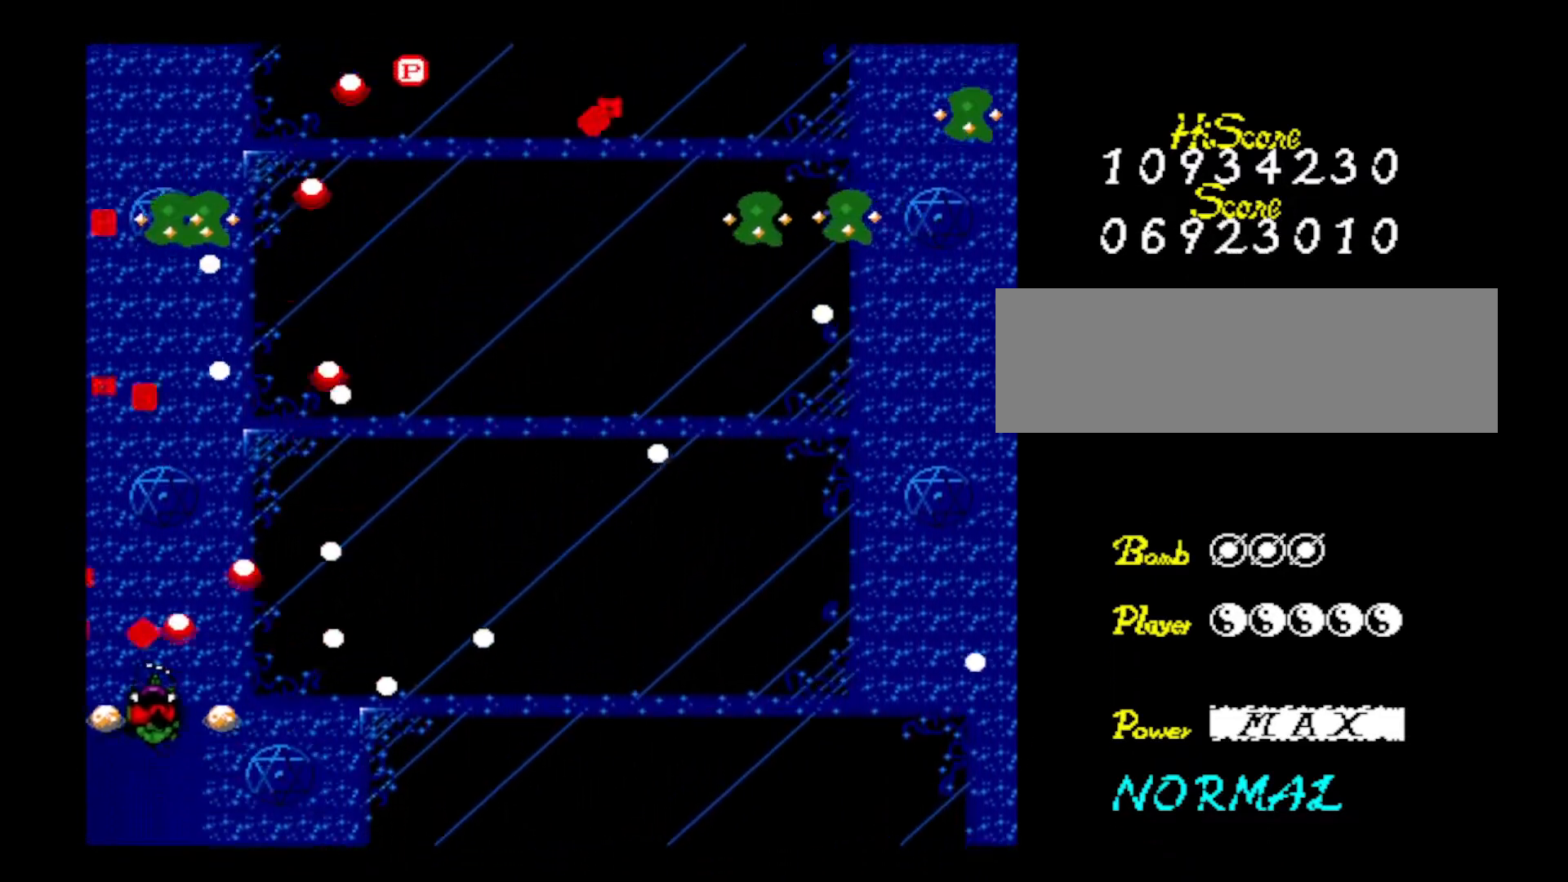
{"keys": [], "events": [[100, "up", "up"], [100, "z", "down"], [250, "up", "down"], [250, "z", "up"], [334, "z", "down"], [434, "up", "up"], [467, "z", "up"]]}
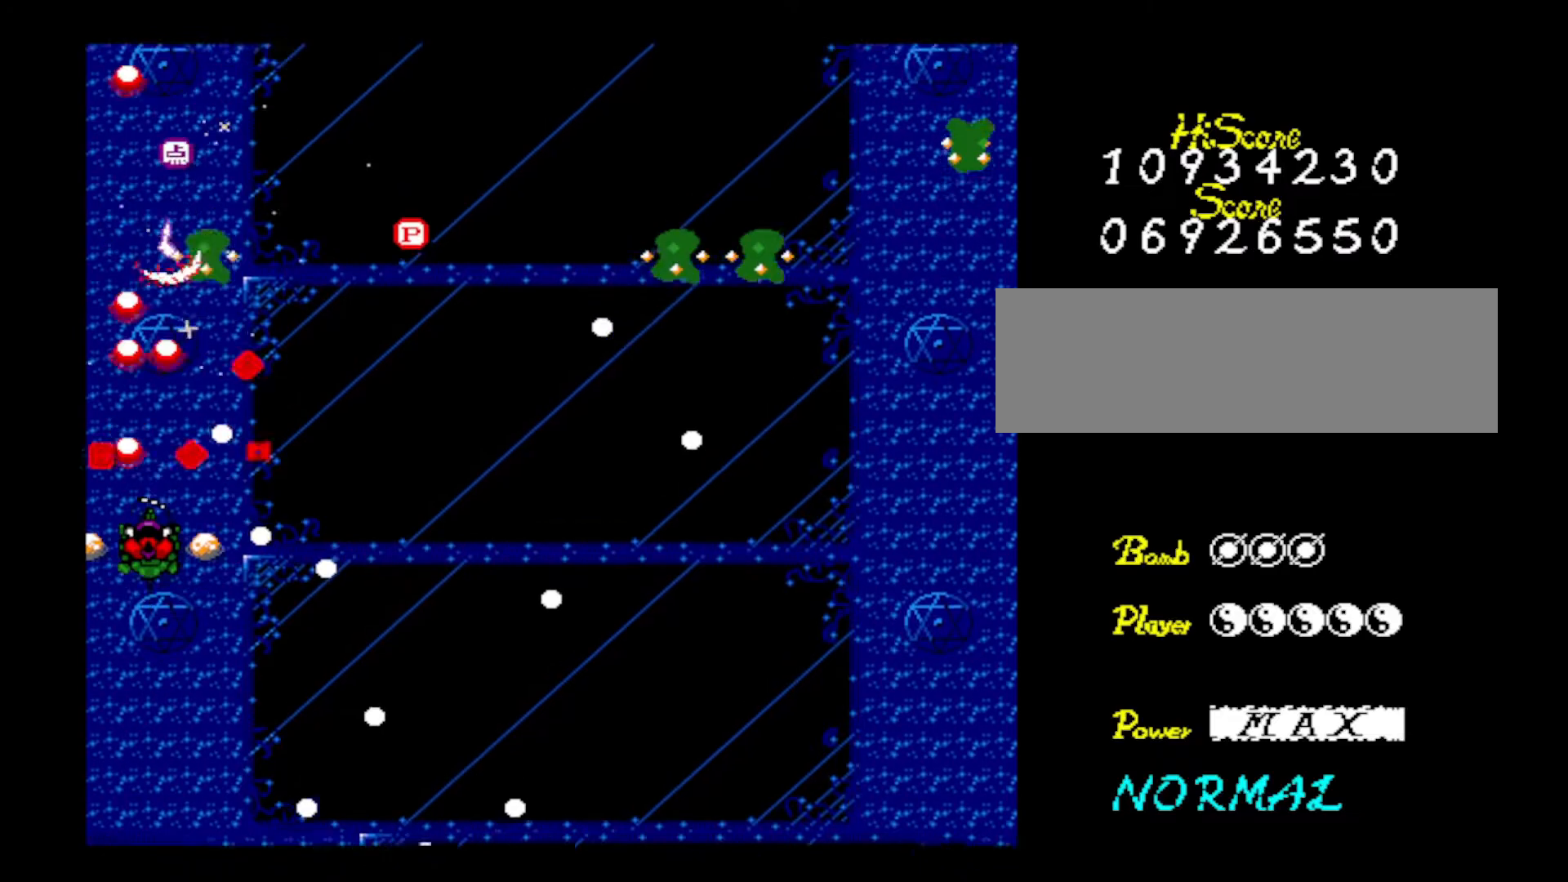
{"keys": ["right"], "events": [[17, "z", "down"], [201, "z", "up"], [301, "z", "down"], [434, "right", "down"], [434, "z", "up"]]}
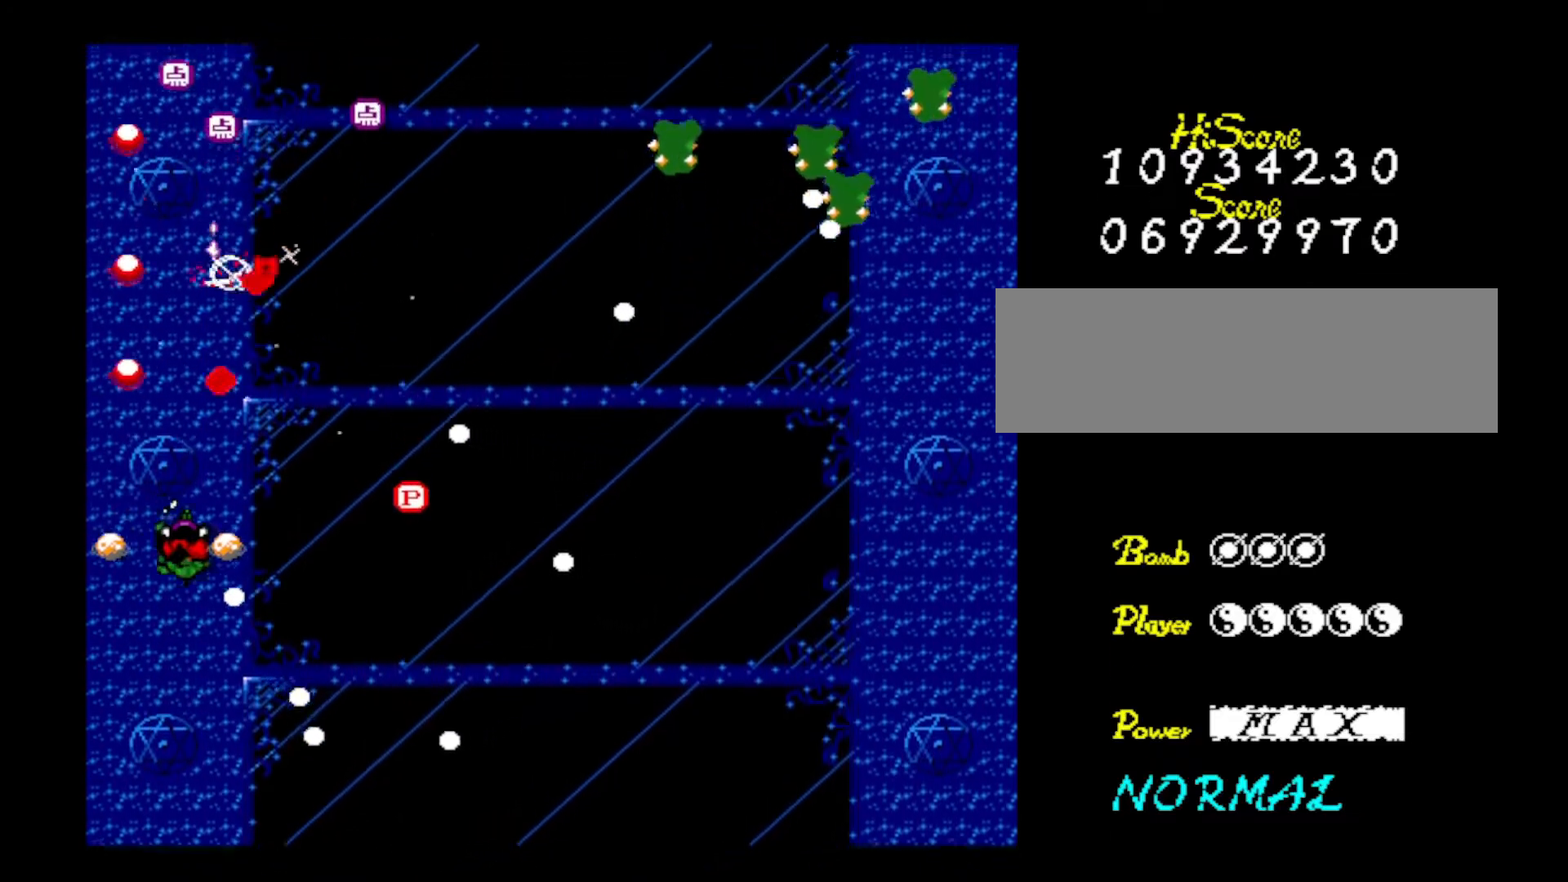
{"keys": ["left", "up", "z"], "events": [[33, "down", "down"], [33, "z", "down"], [117, "right", "up"], [167, "down", "up"], [167, "z", "up"], [267, "down", "down"], [267, "z", "down"], [400, "down", "up"], [400, "left", "down"], [450, "z", "up"], [500, "up", "down"], [500, "z", "down"]]}
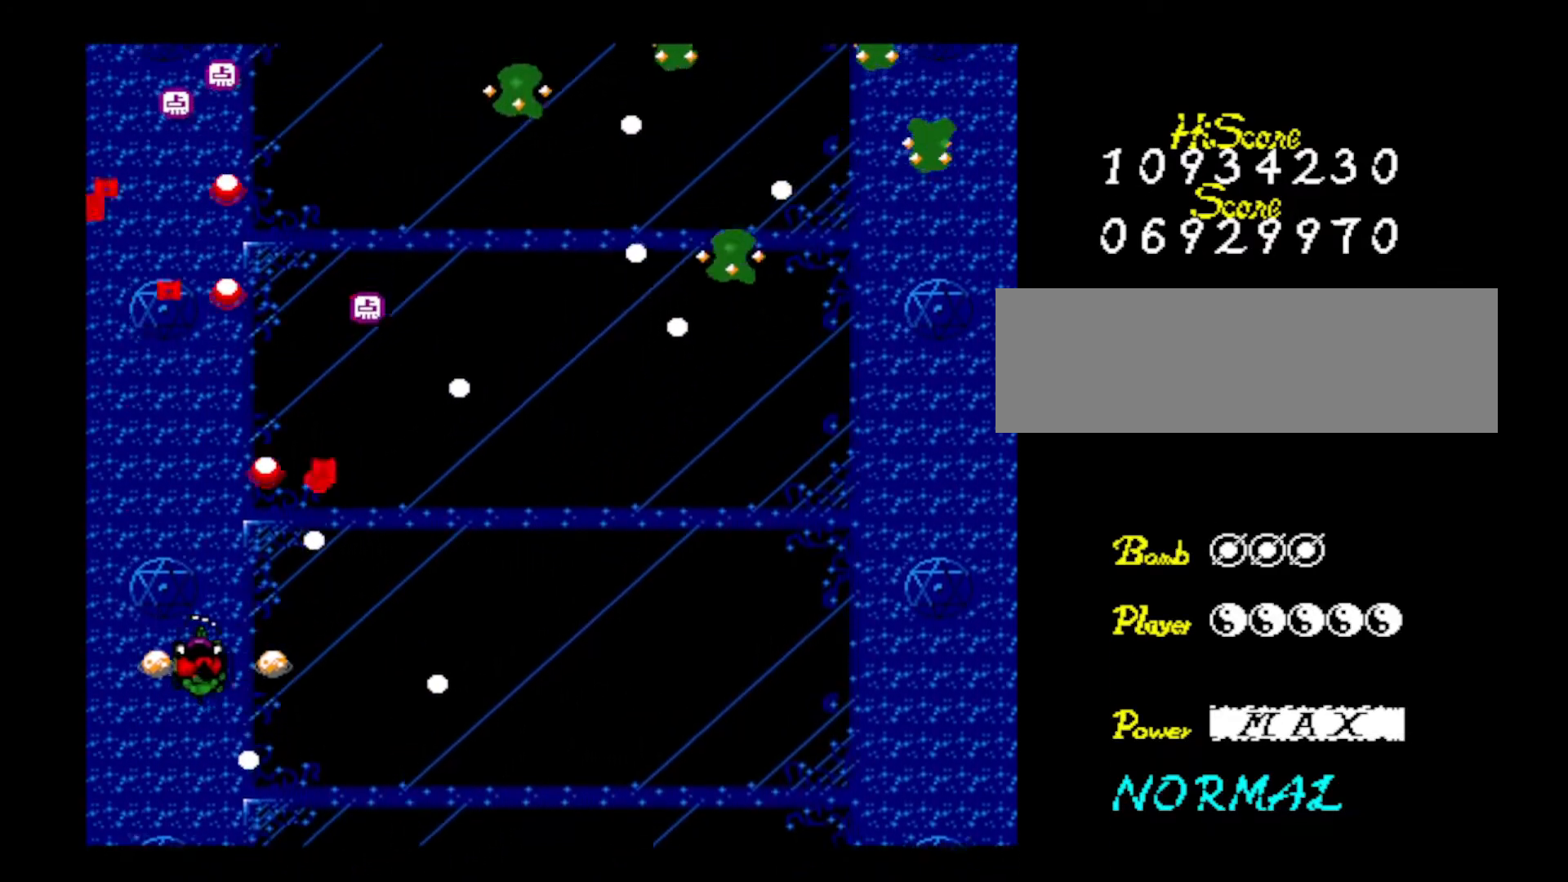
{"keys": ["down", "right", "z"], "events": [[134, "left", "up"], [184, "right", "down"], [184, "z", "up"], [234, "z", "down"], [284, "up", "up"], [367, "down", "down"], [417, "z", "up"], [468, "z", "down"]]}
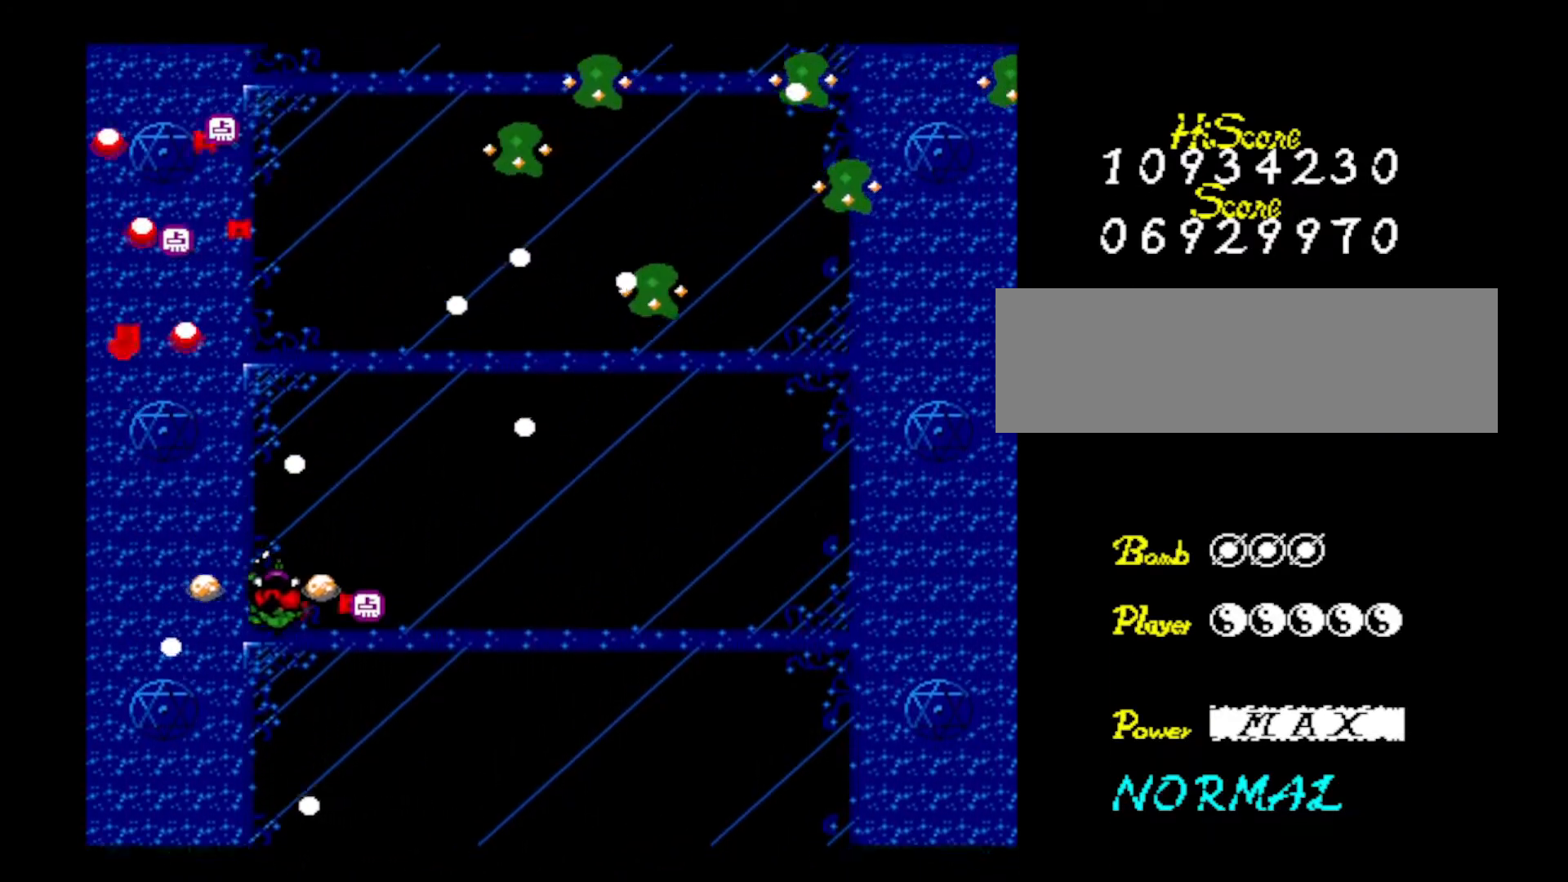
{"keys": ["down", "right", "z"], "events": [[117, "z", "up"], [200, "right", "up"], [200, "z", "down"], [350, "z", "up"], [434, "right", "down"], [434, "z", "down"]]}
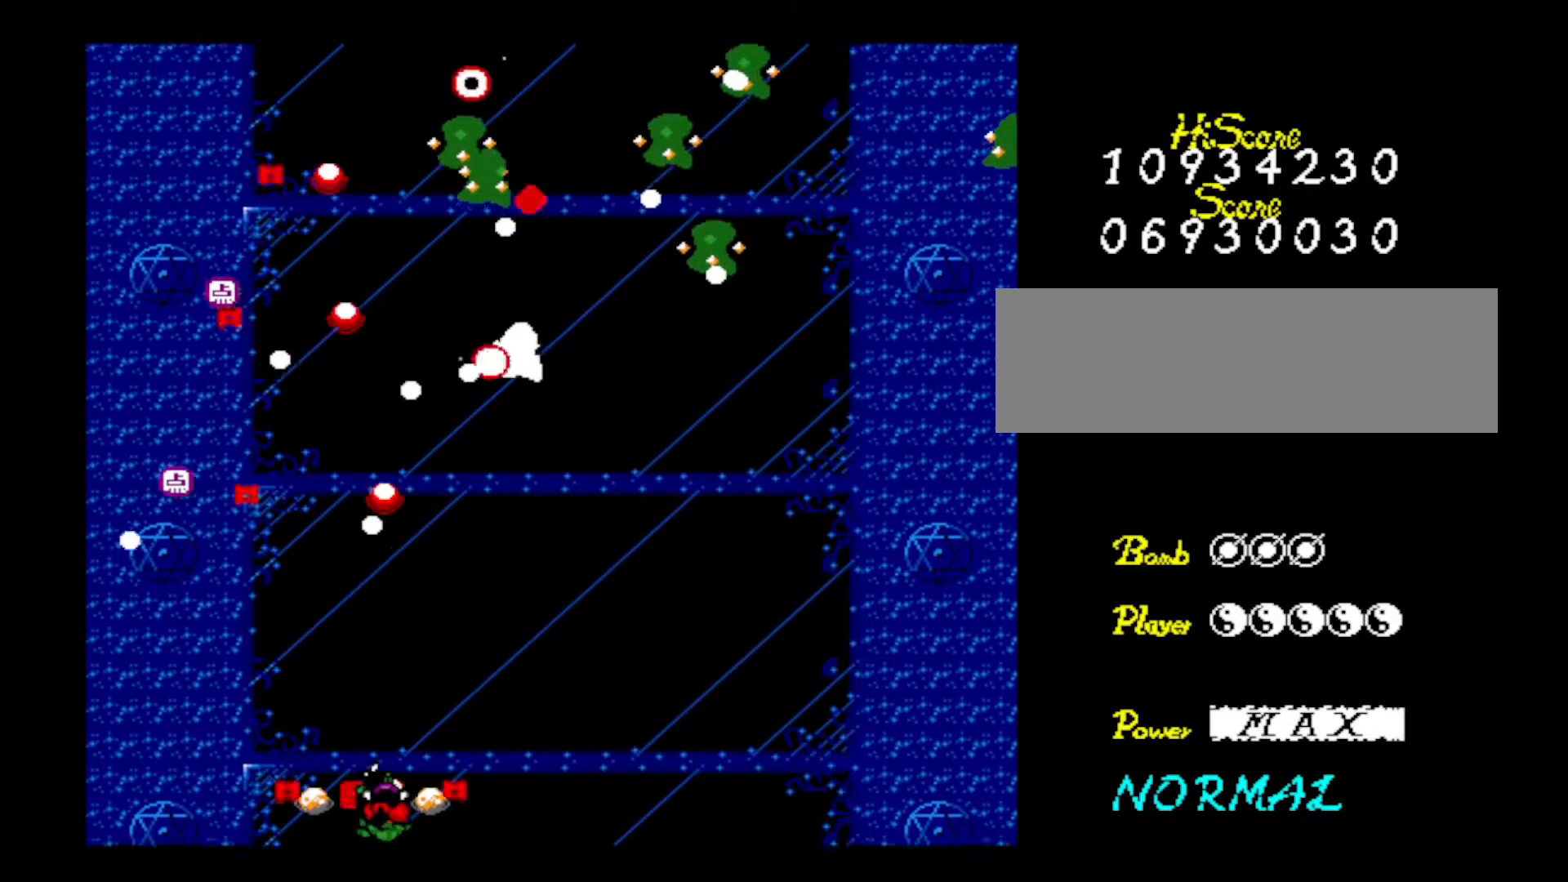
{"keys": ["right", "z"], "events": [[84, "down", "up"], [84, "z", "up"], [117, "right", "up"], [167, "z", "down"], [317, "z", "up"], [367, "z", "down"], [501, "right", "down"]]}
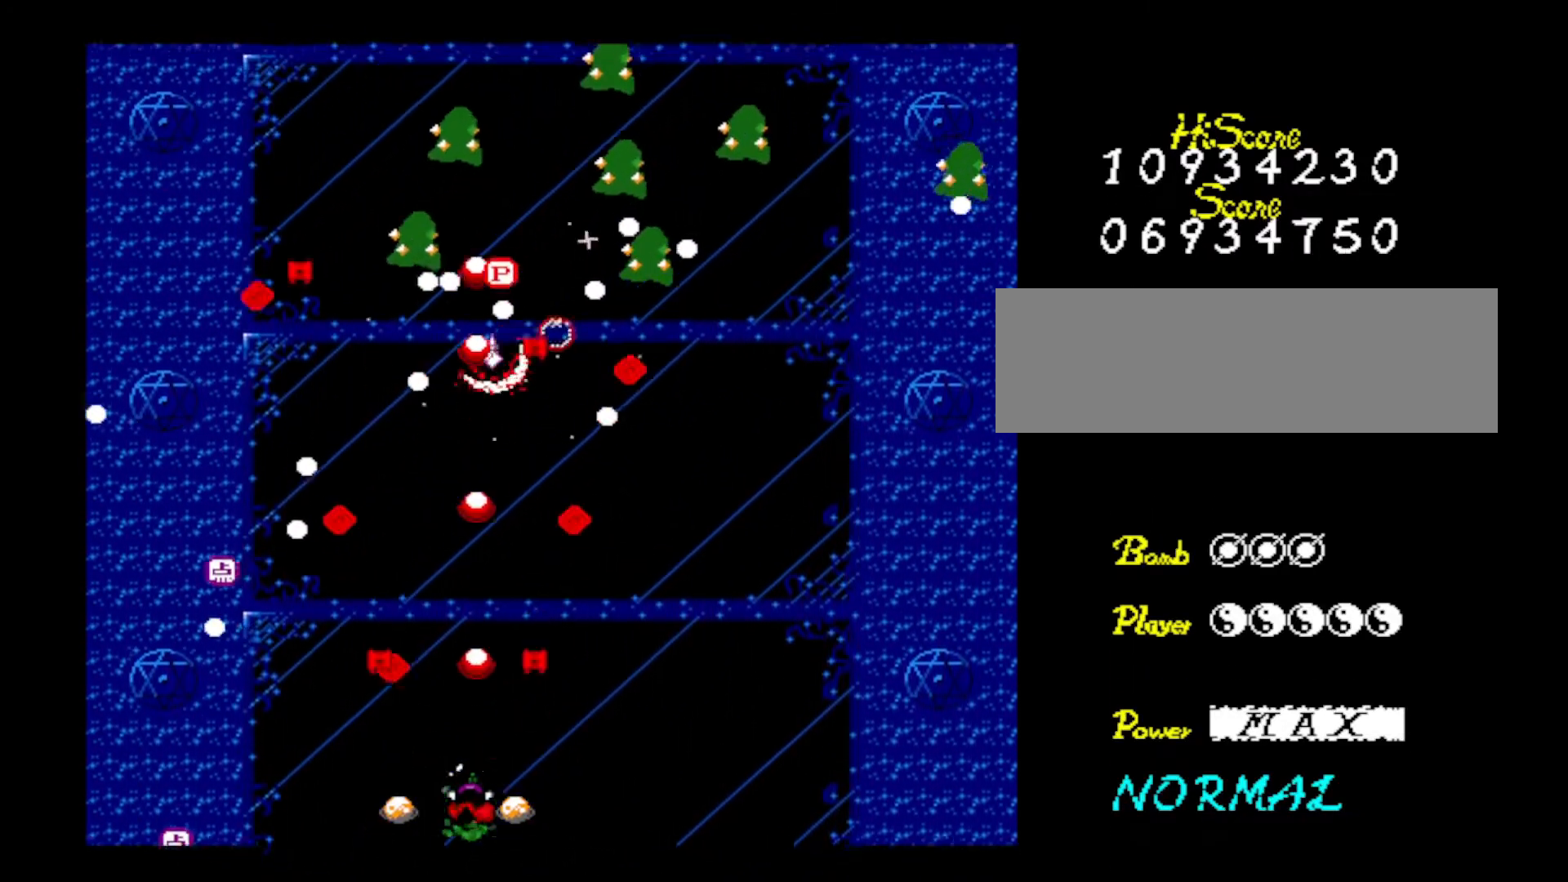
{"keys": ["right", "z"], "events": [[50, "right", "up"], [50, "z", "up"], [133, "z", "down"], [284, "z", "up"], [384, "z", "down"], [467, "right", "down"]]}
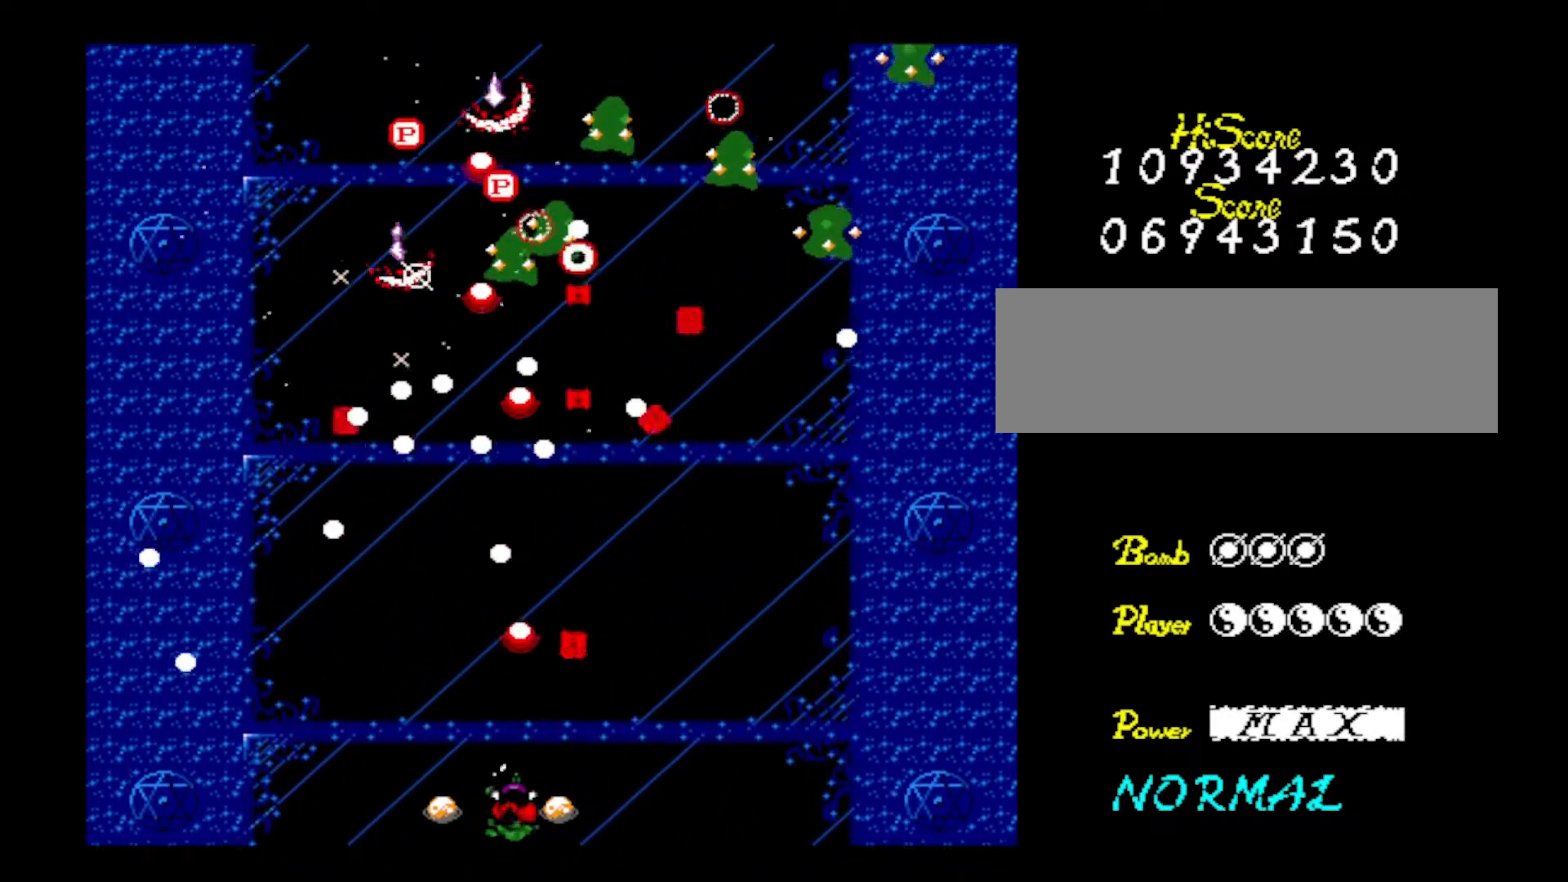
{"keys": [], "events": [[17, "z", "up"], [67, "right", "up"], [67, "z", "down"], [201, "right", "down"], [251, "z", "up"], [301, "right", "up"], [301, "z", "down"], [434, "z", "up"]]}